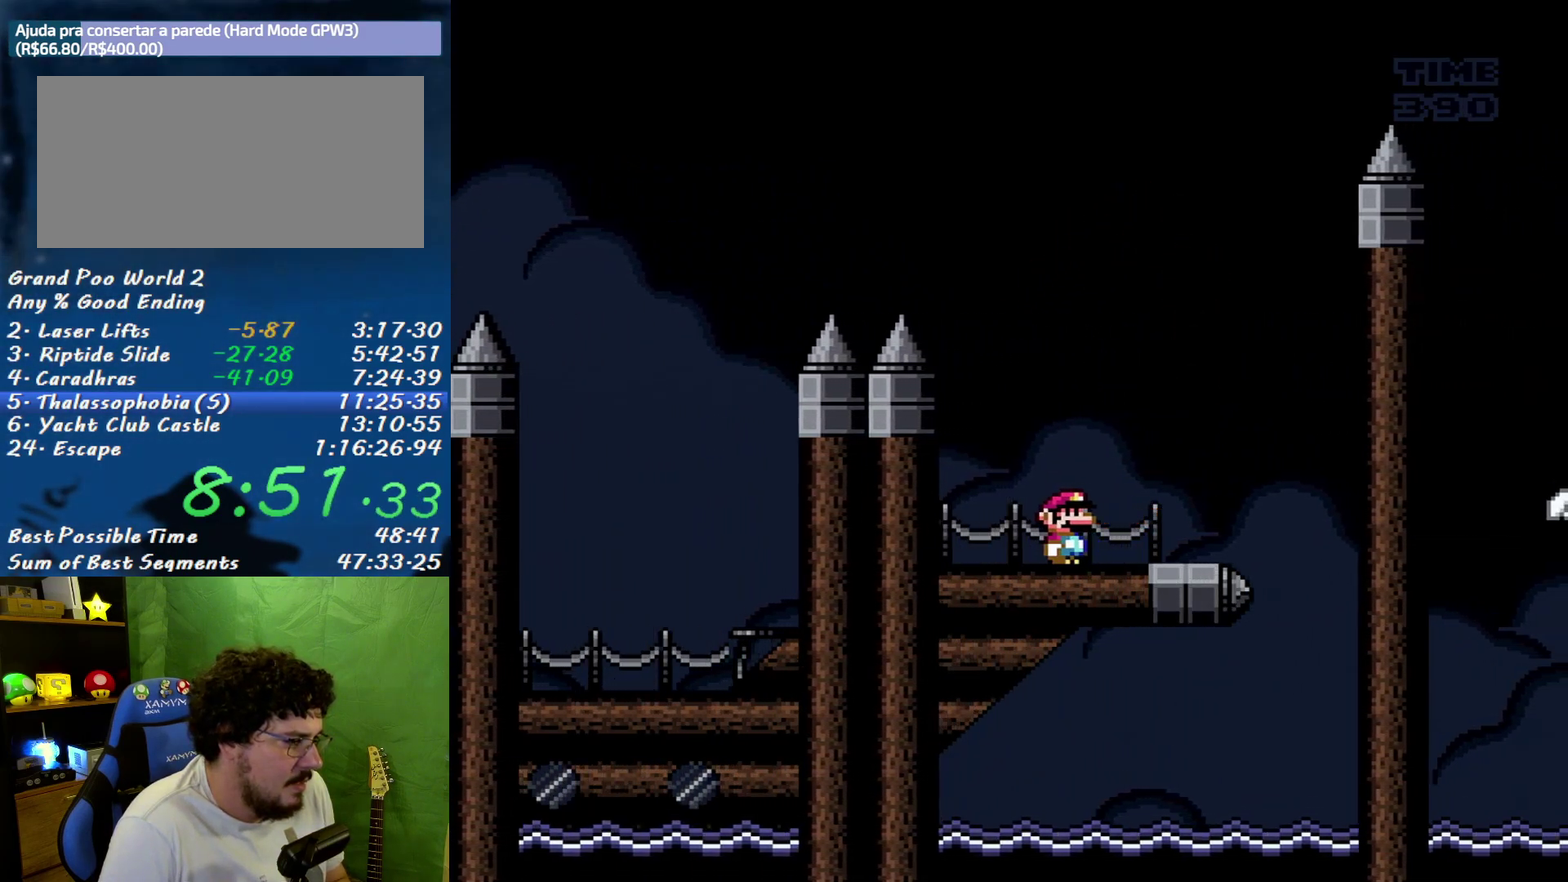
Gameplay with a controller (Nintendo layout); each line is a JSON object with the inputs held at the frame after it. "events" lists button and stick changes between this image and that frame as [ms after this image, input, new state], when the widget could be followed in between. Not read: A L3 R3.
{"buttons": ["X"], "events": [[50, "DPAD_RIGHT", "down"], [200, "DPAD_RIGHT", "up"], [367, "DPAD_RIGHT", "down"], [450, "DPAD_RIGHT", "up"]]}
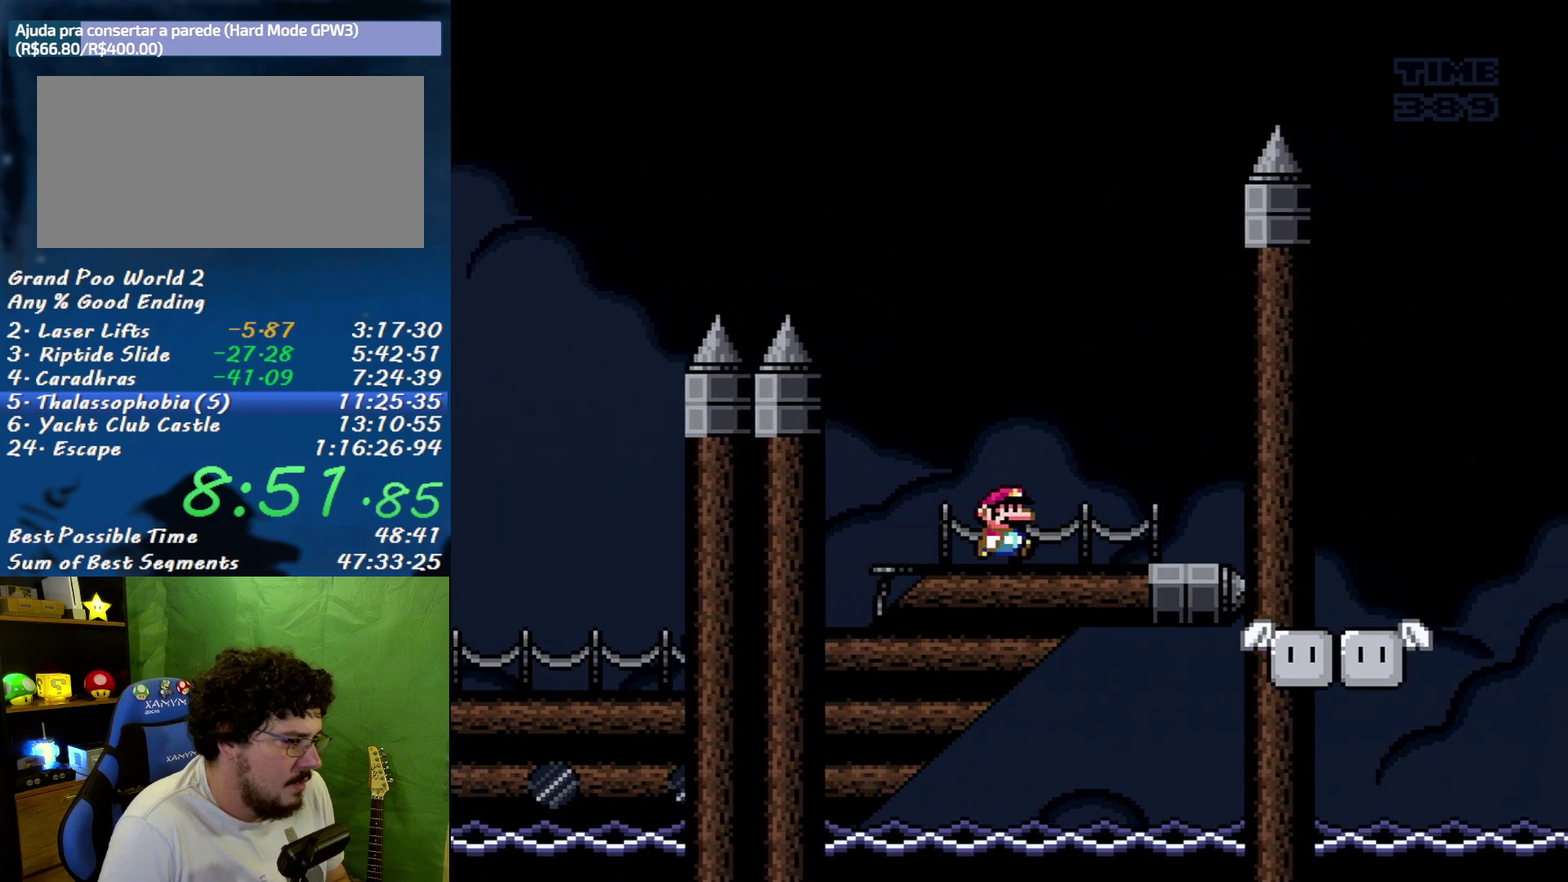
{"buttons": ["X", "DPAD_RIGHT"], "events": [[450, "DPAD_RIGHT", "down"]]}
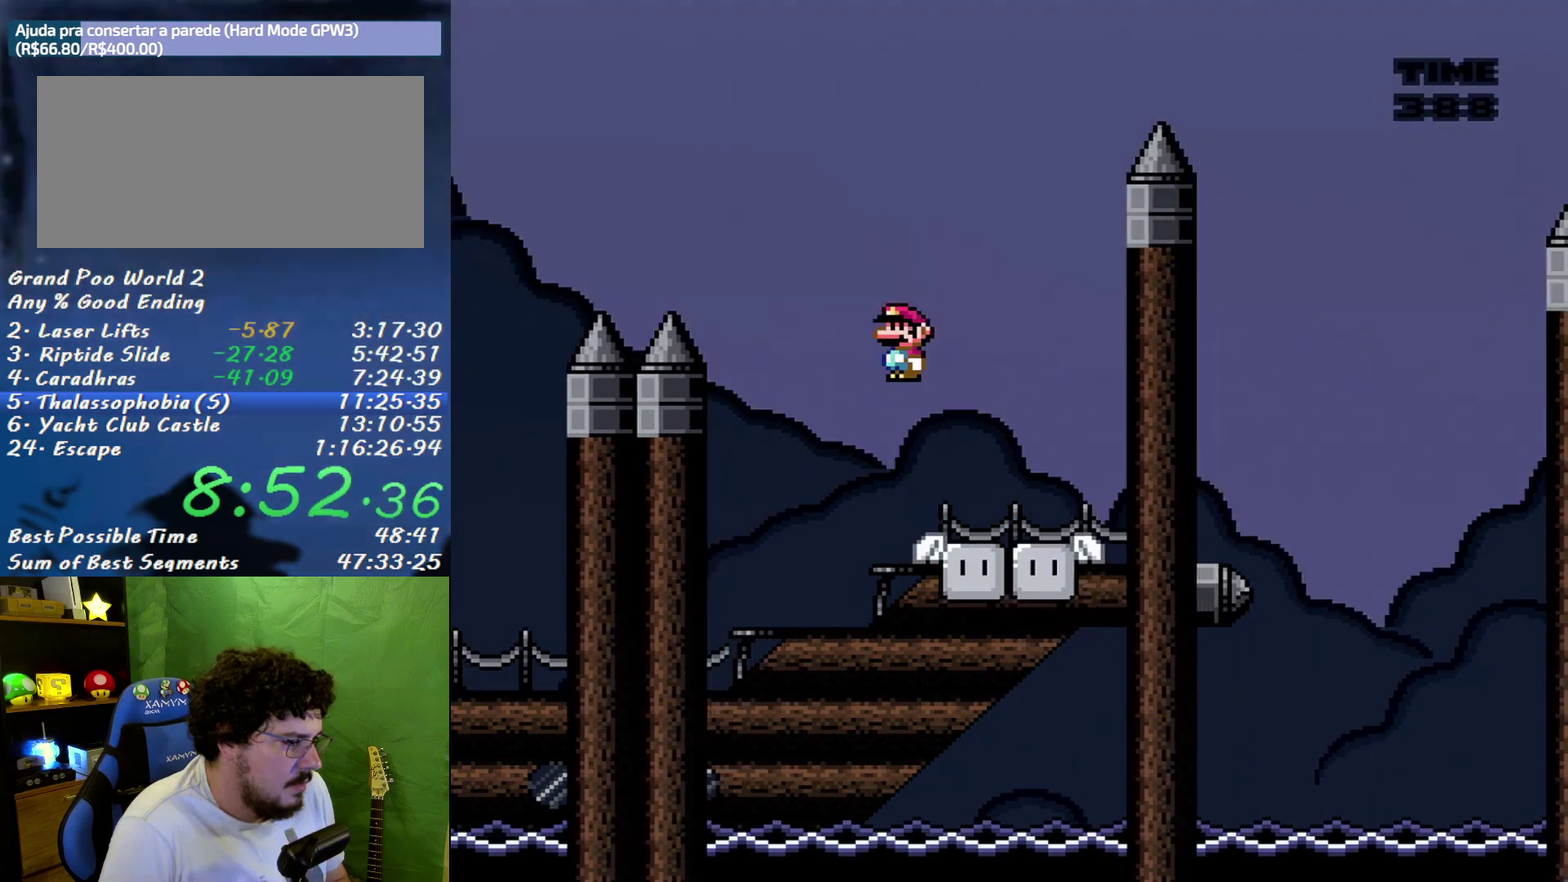
{"buttons": ["X", "DPAD_RIGHT"], "events": [[83, "DPAD_RIGHT", "up"], [150, "DPAD_LEFT", "down"], [300, "DPAD_LEFT", "up"], [367, "DPAD_RIGHT", "down"]]}
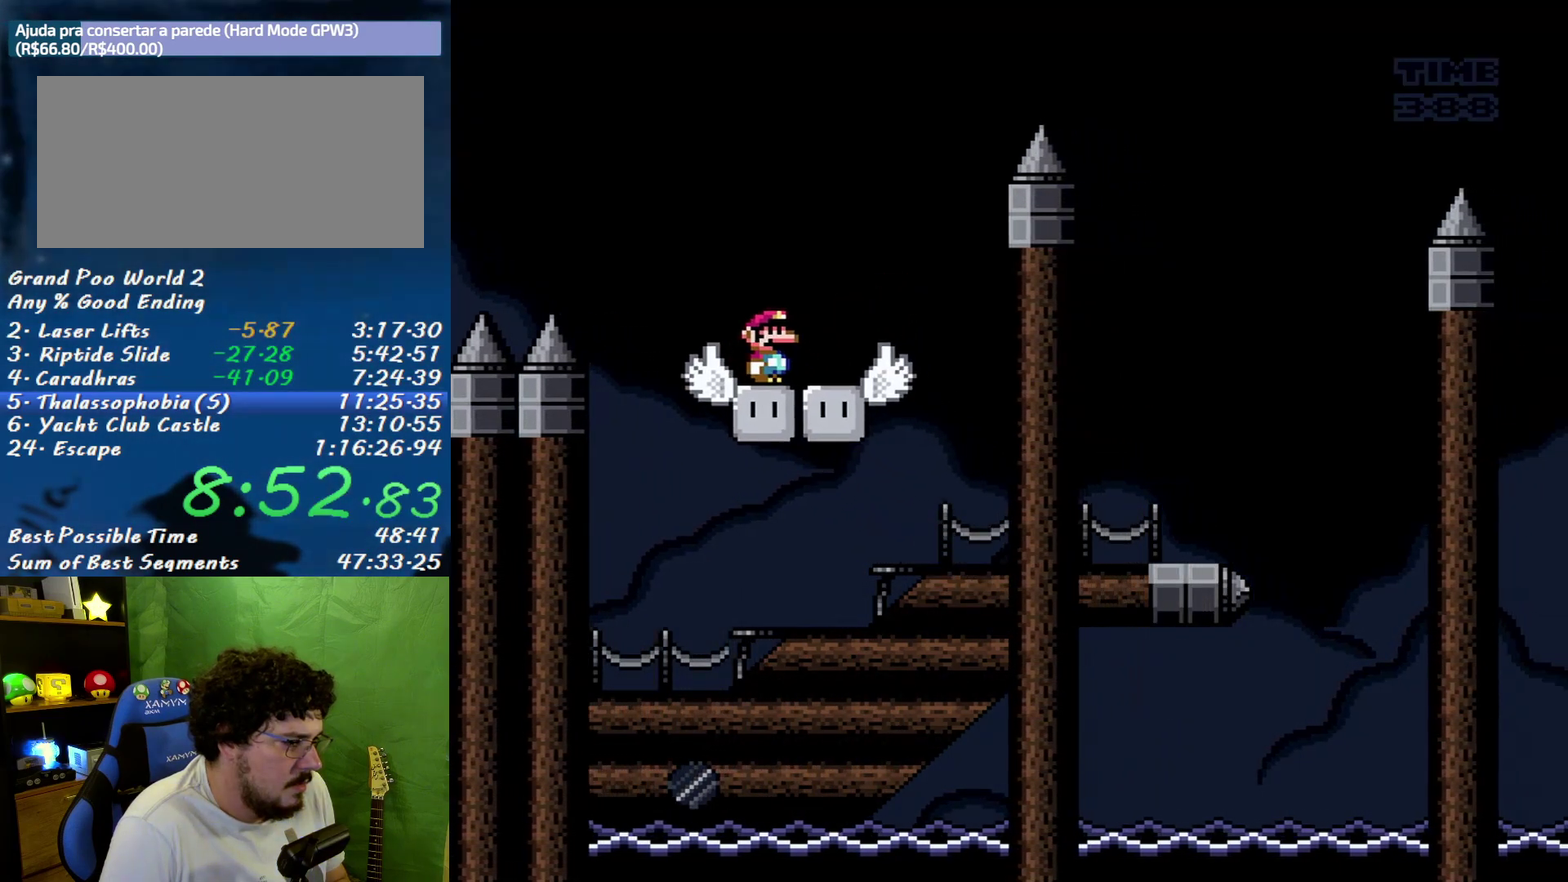
{"buttons": ["B", "X", "DPAD_RIGHT"], "events": [[150, "B", "down"]]}
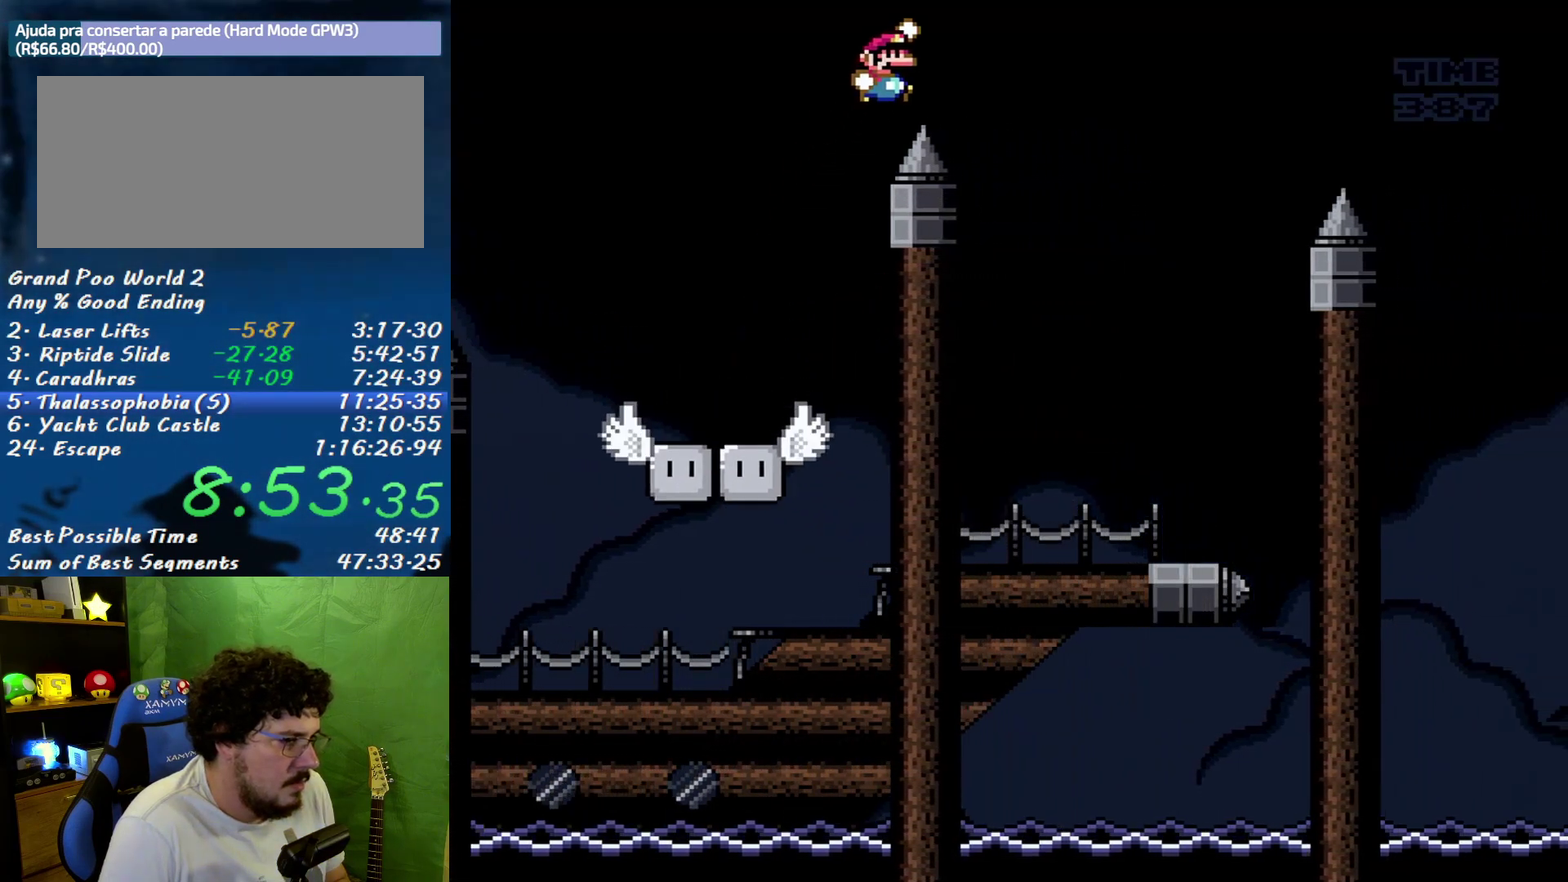
{"buttons": ["X", "DPAD_DOWN"], "events": [[183, "B", "up"], [300, "DPAD_RIGHT", "up"], [333, "DPAD_LEFT", "down"], [483, "DPAD_DOWN", "down"], [483, "DPAD_LEFT", "up"]]}
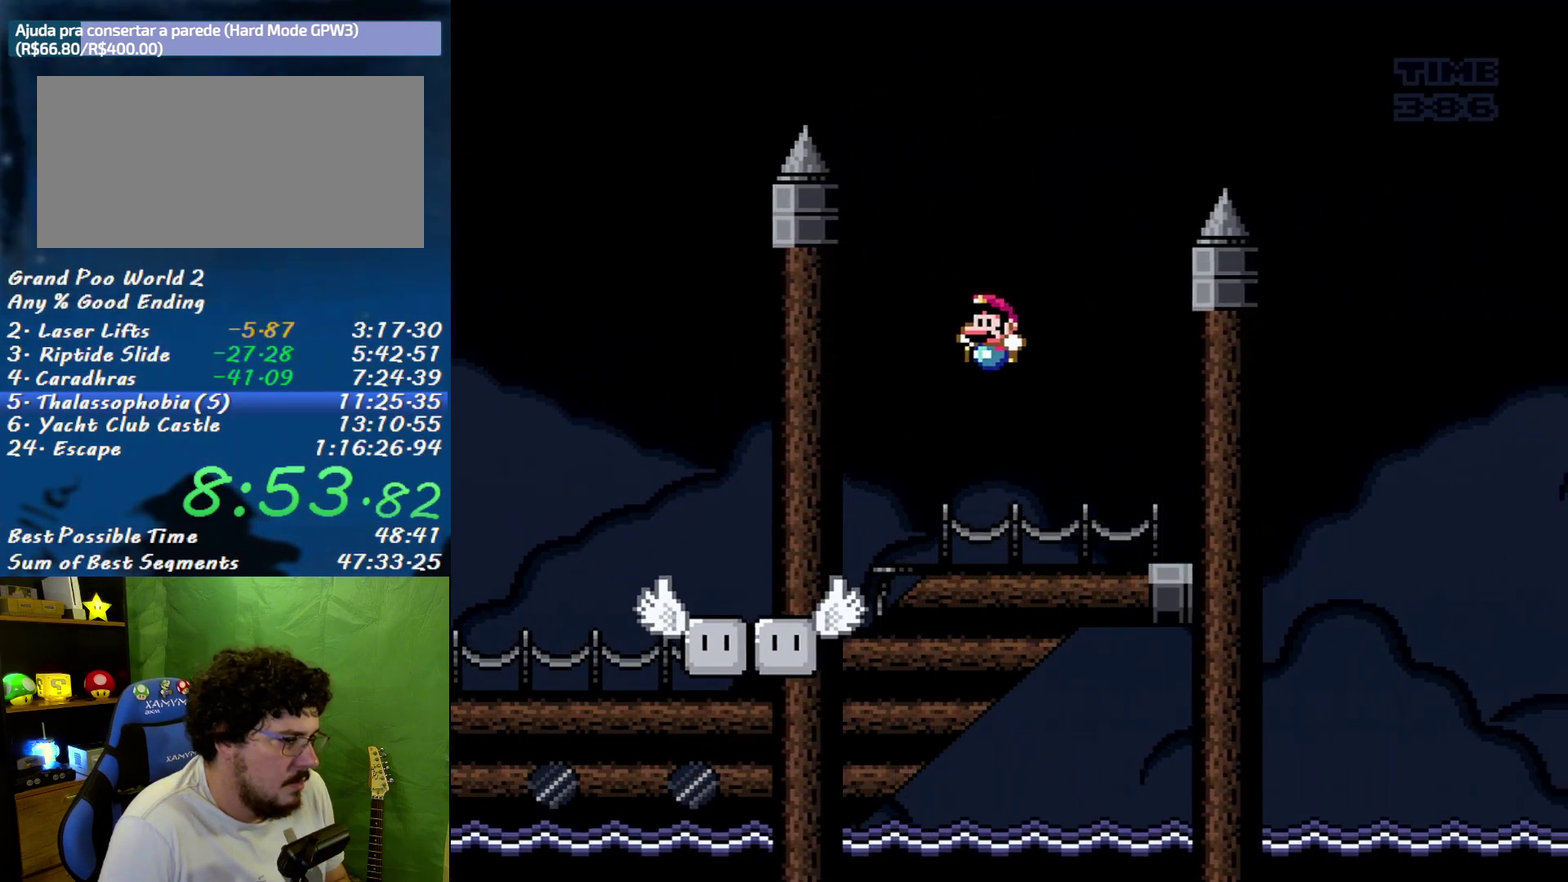
{"buttons": ["X", "DPAD_LEFT"], "events": [[17, "DPAD_DOWN", "up"], [17, "DPAD_RIGHT", "down"], [150, "DPAD_RIGHT", "up"], [333, "DPAD_RIGHT", "down"], [417, "DPAD_RIGHT", "up"], [483, "DPAD_LEFT", "down"]]}
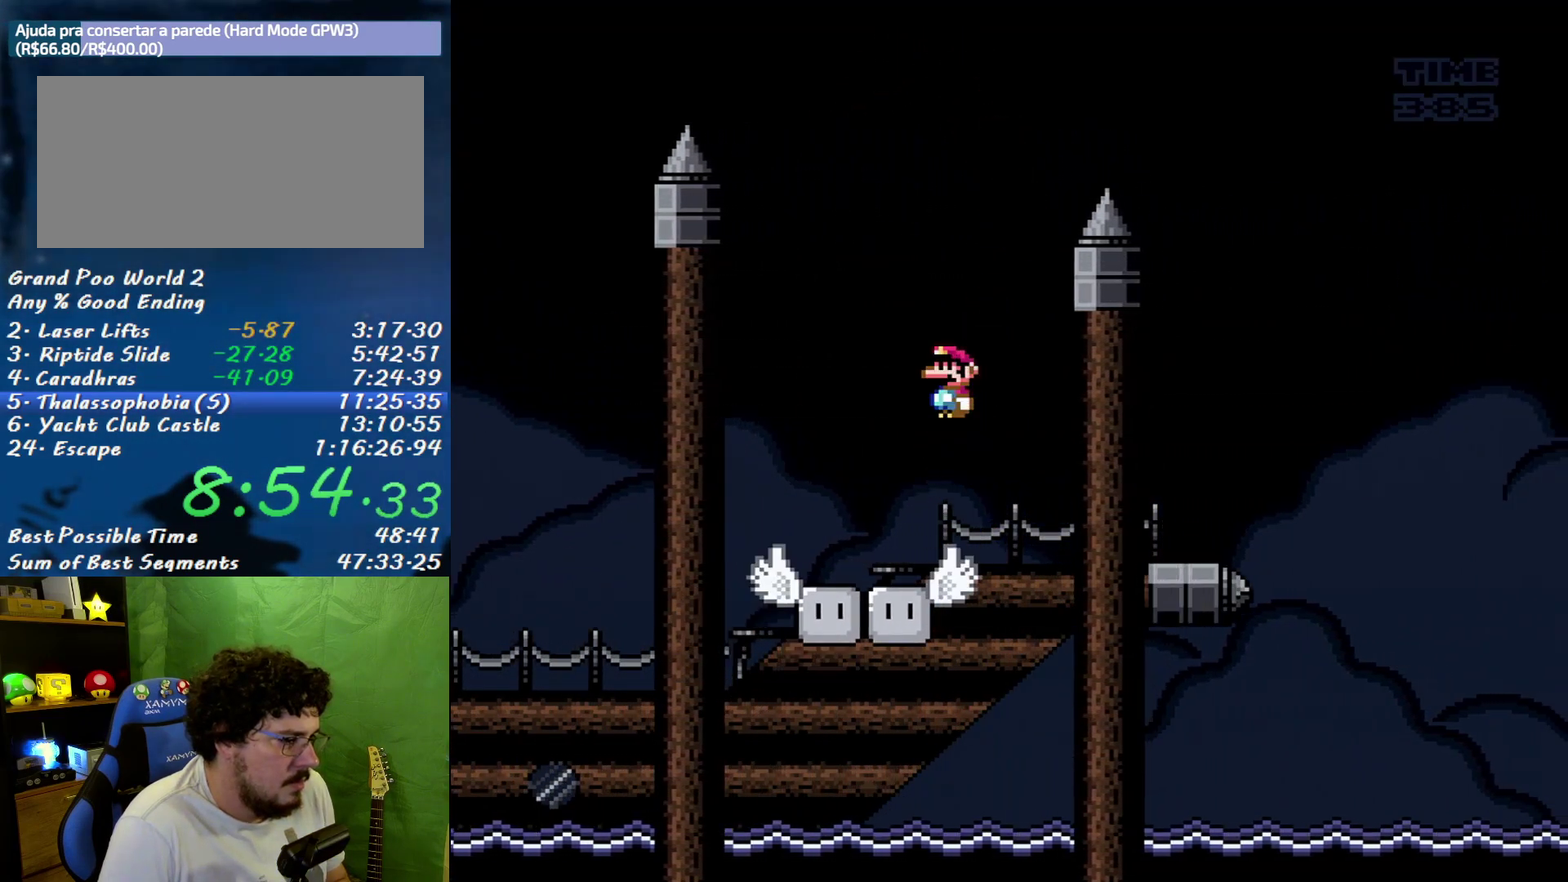
{"buttons": ["X", "DPAD_RIGHT"], "events": [[367, "DPAD_LEFT", "up"], [367, "DPAD_RIGHT", "down"]]}
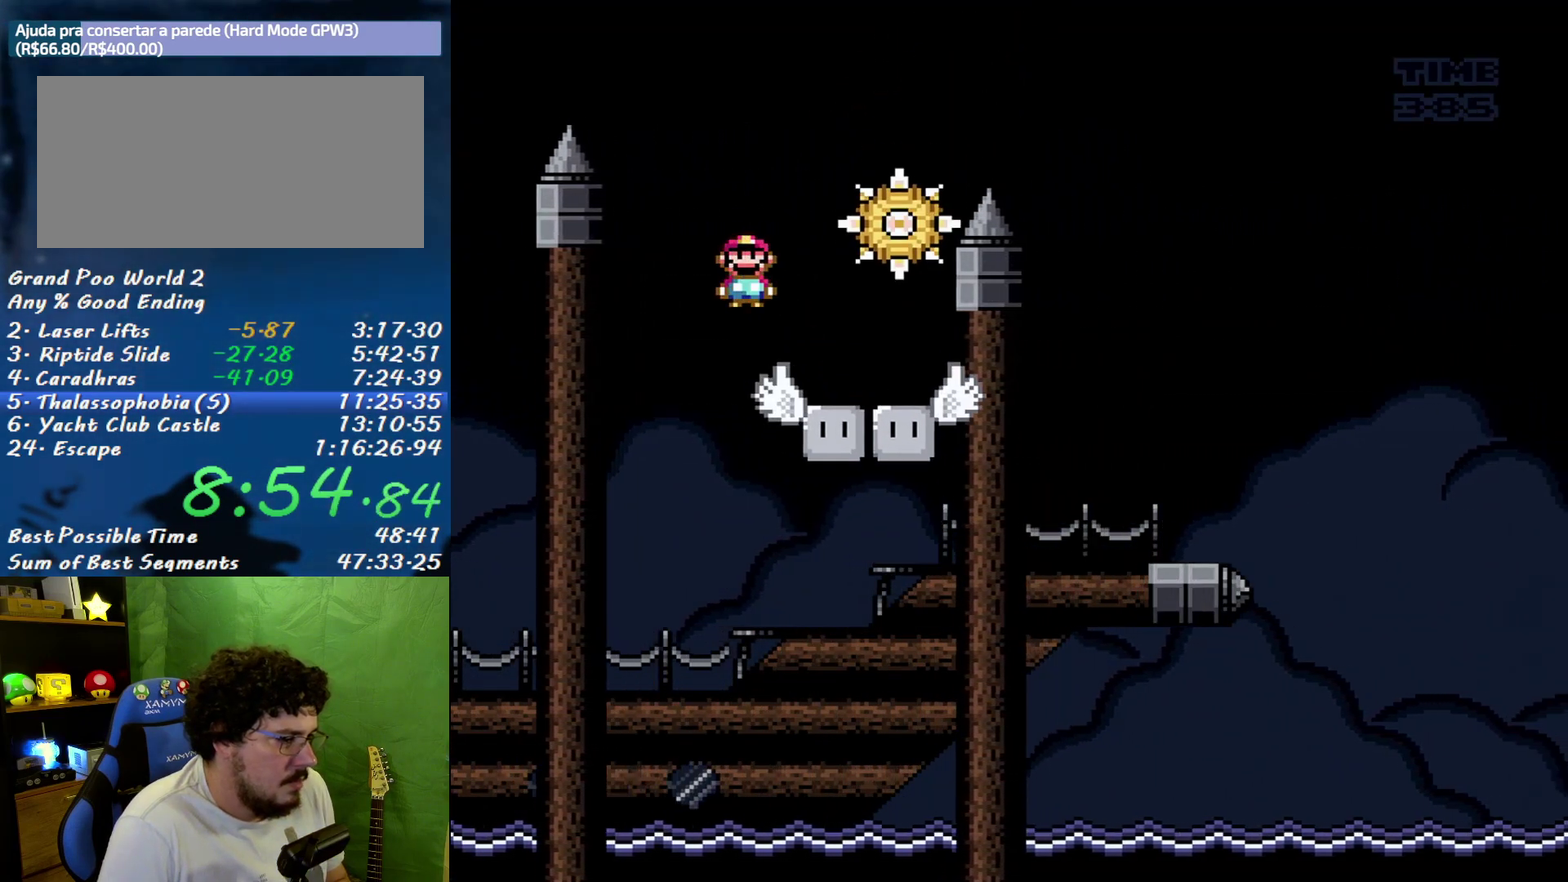
{"buttons": ["B", "X", "DPAD_RIGHT"], "events": [[150, "DPAD_RIGHT", "up"], [367, "DPAD_RIGHT", "down"], [400, "B", "down"]]}
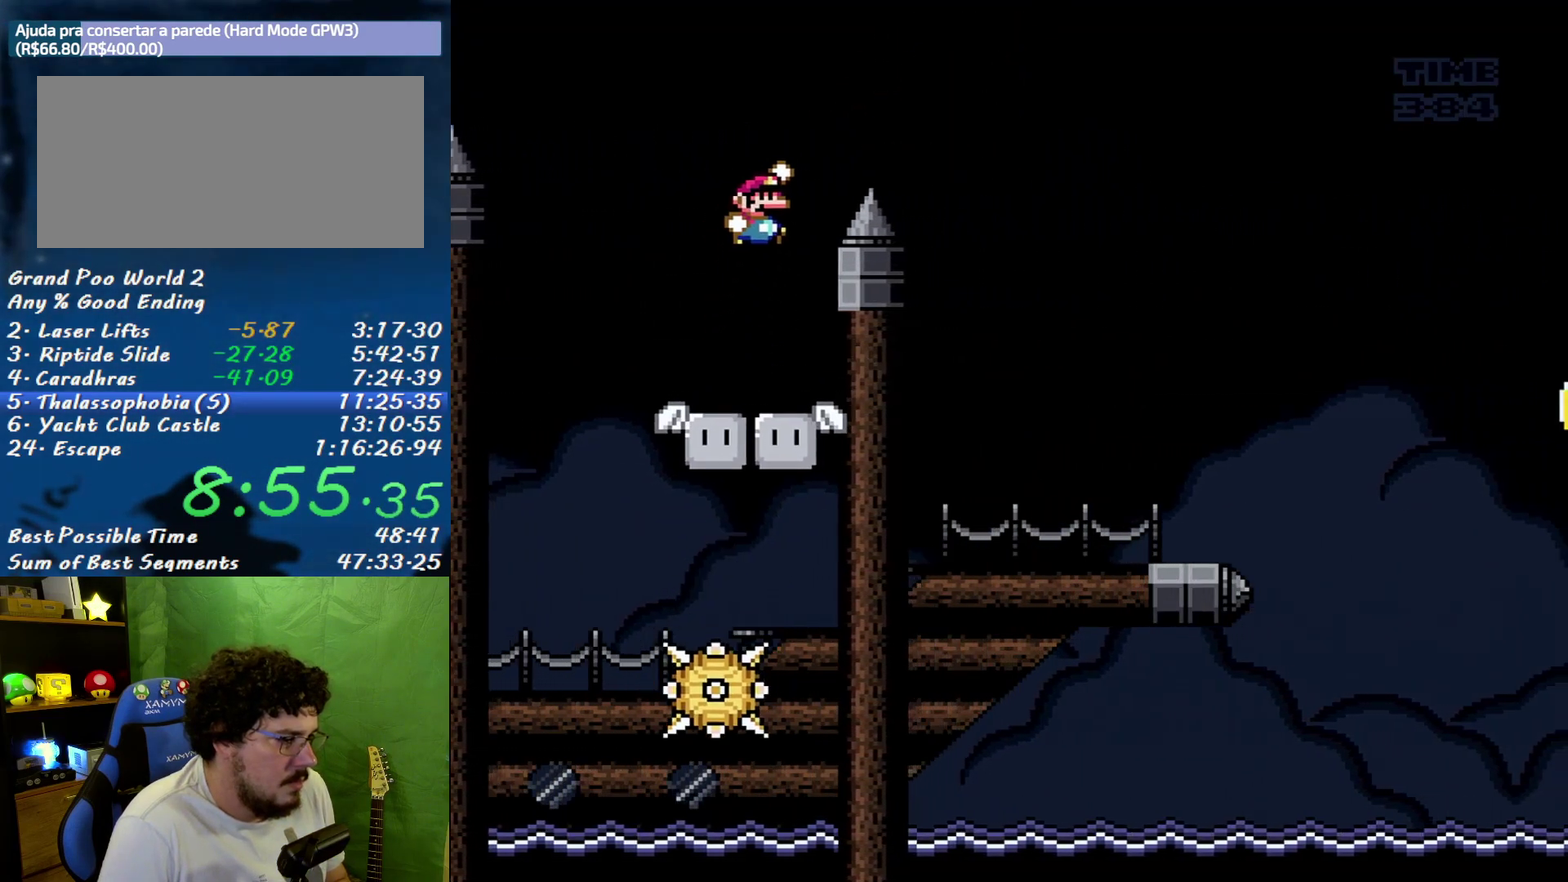
{"buttons": ["B", "X", "DPAD_RIGHT"], "events": []}
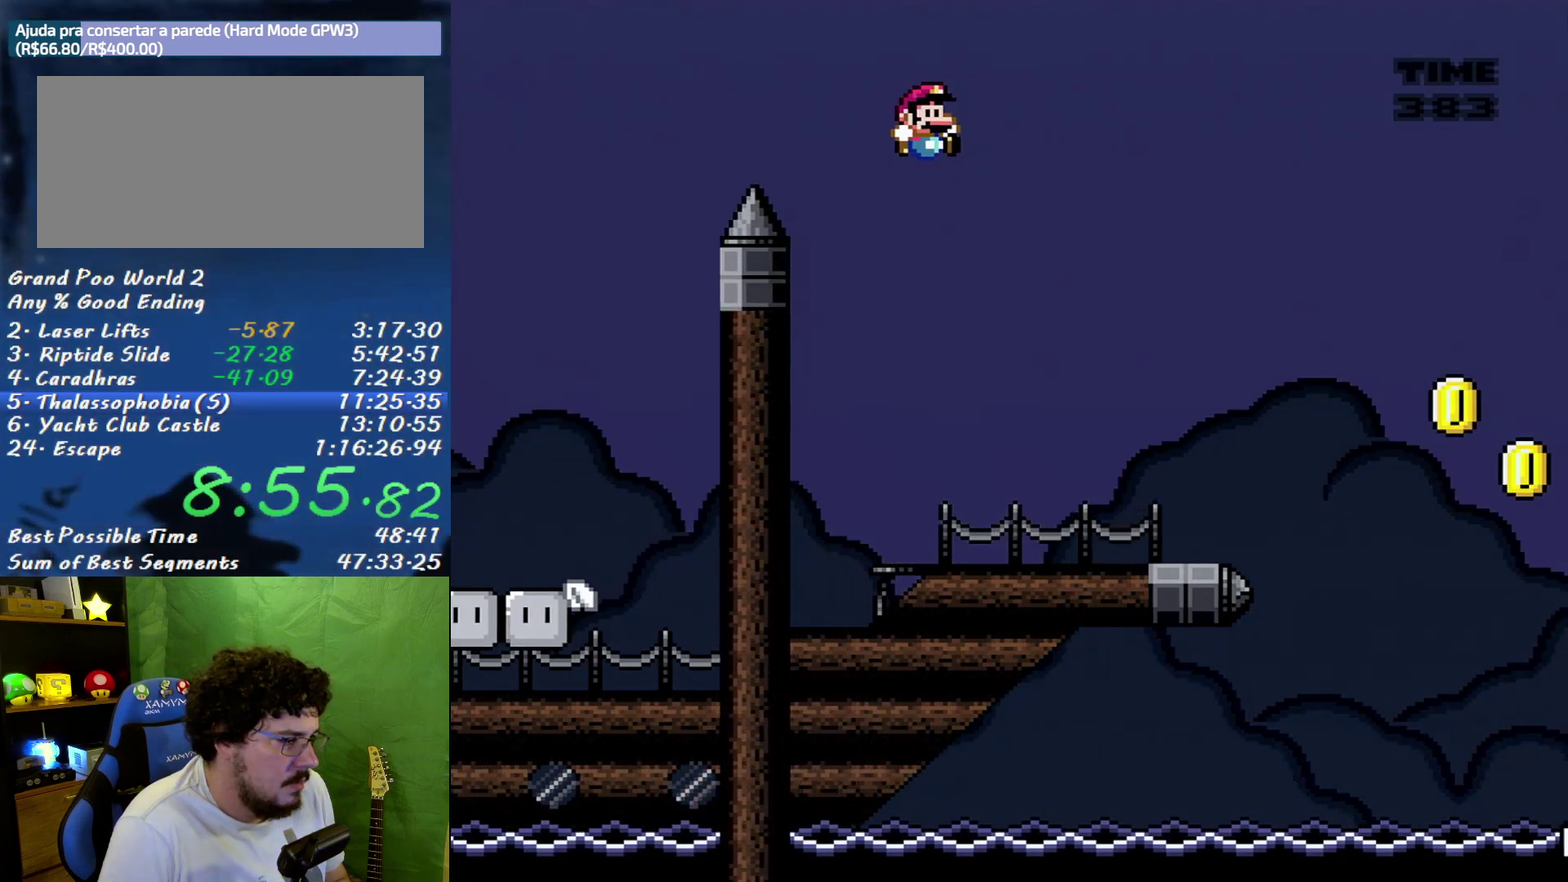
{"buttons": ["X", "DPAD_RIGHT"], "events": [[233, "B", "up"]]}
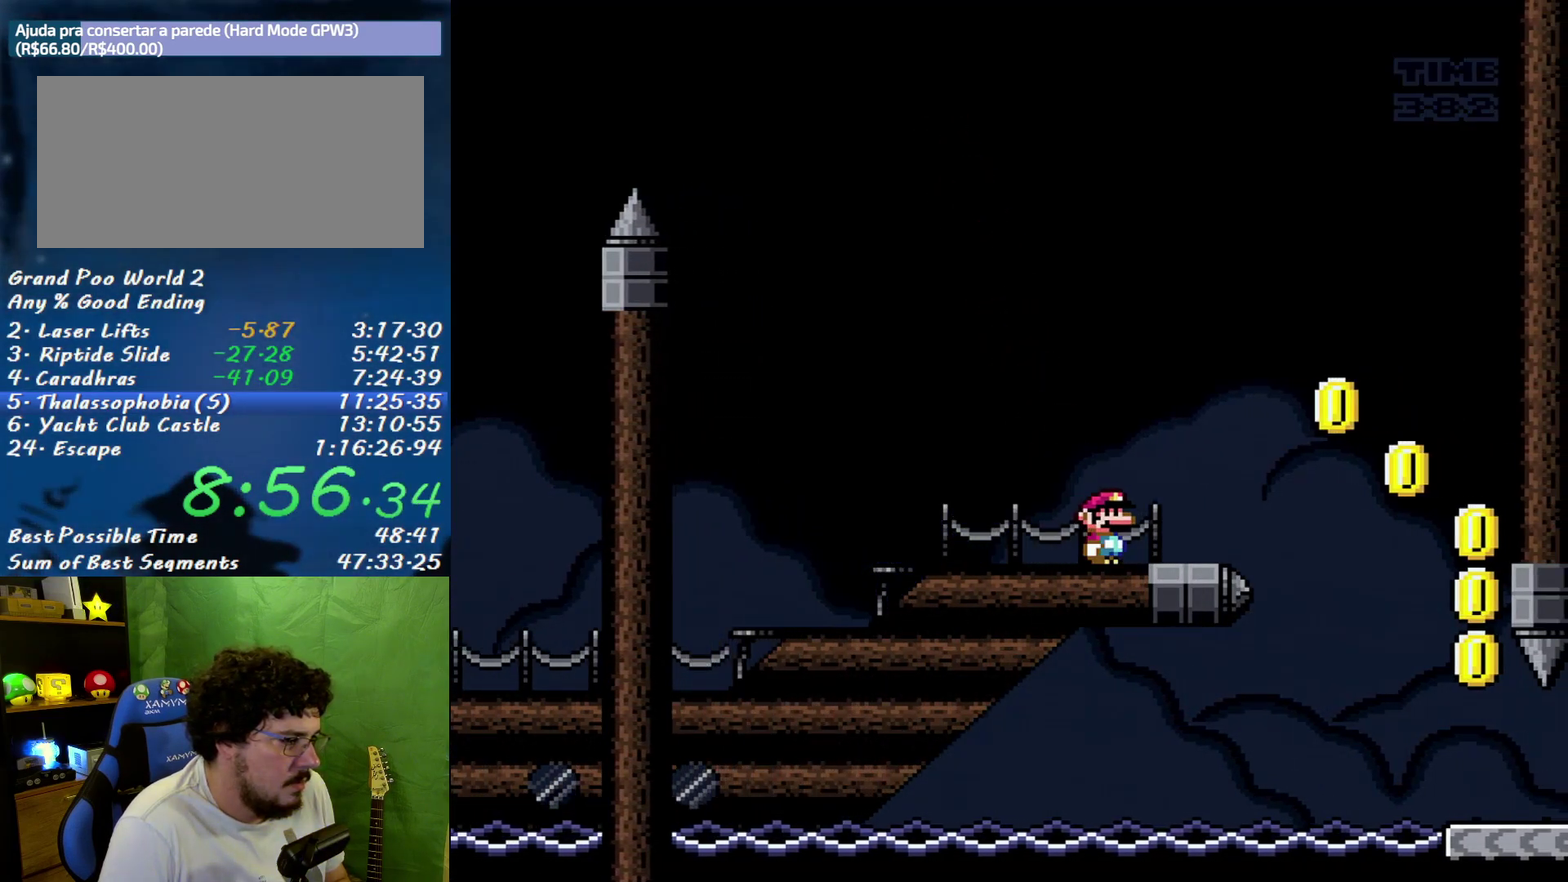
{"buttons": ["X", "DPAD_RIGHT"], "events": []}
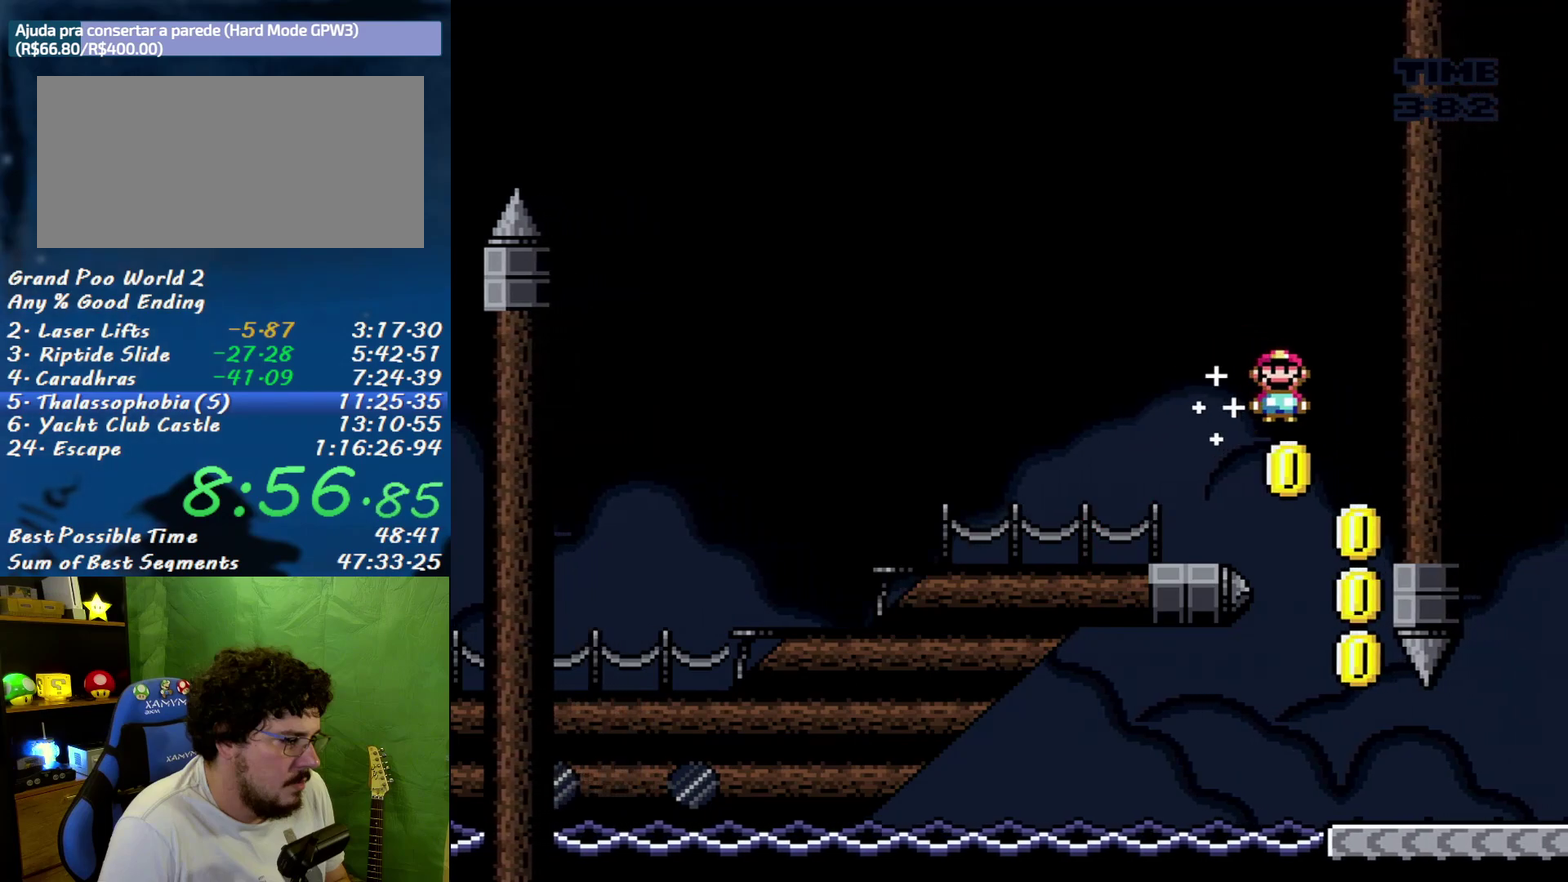
{"buttons": ["X", "DPAD_RIGHT"], "events": [[50, "DPAD_LEFT", "down"], [50, "DPAD_RIGHT", "up"], [267, "DPAD_LEFT", "up"], [267, "DPAD_RIGHT", "down"]]}
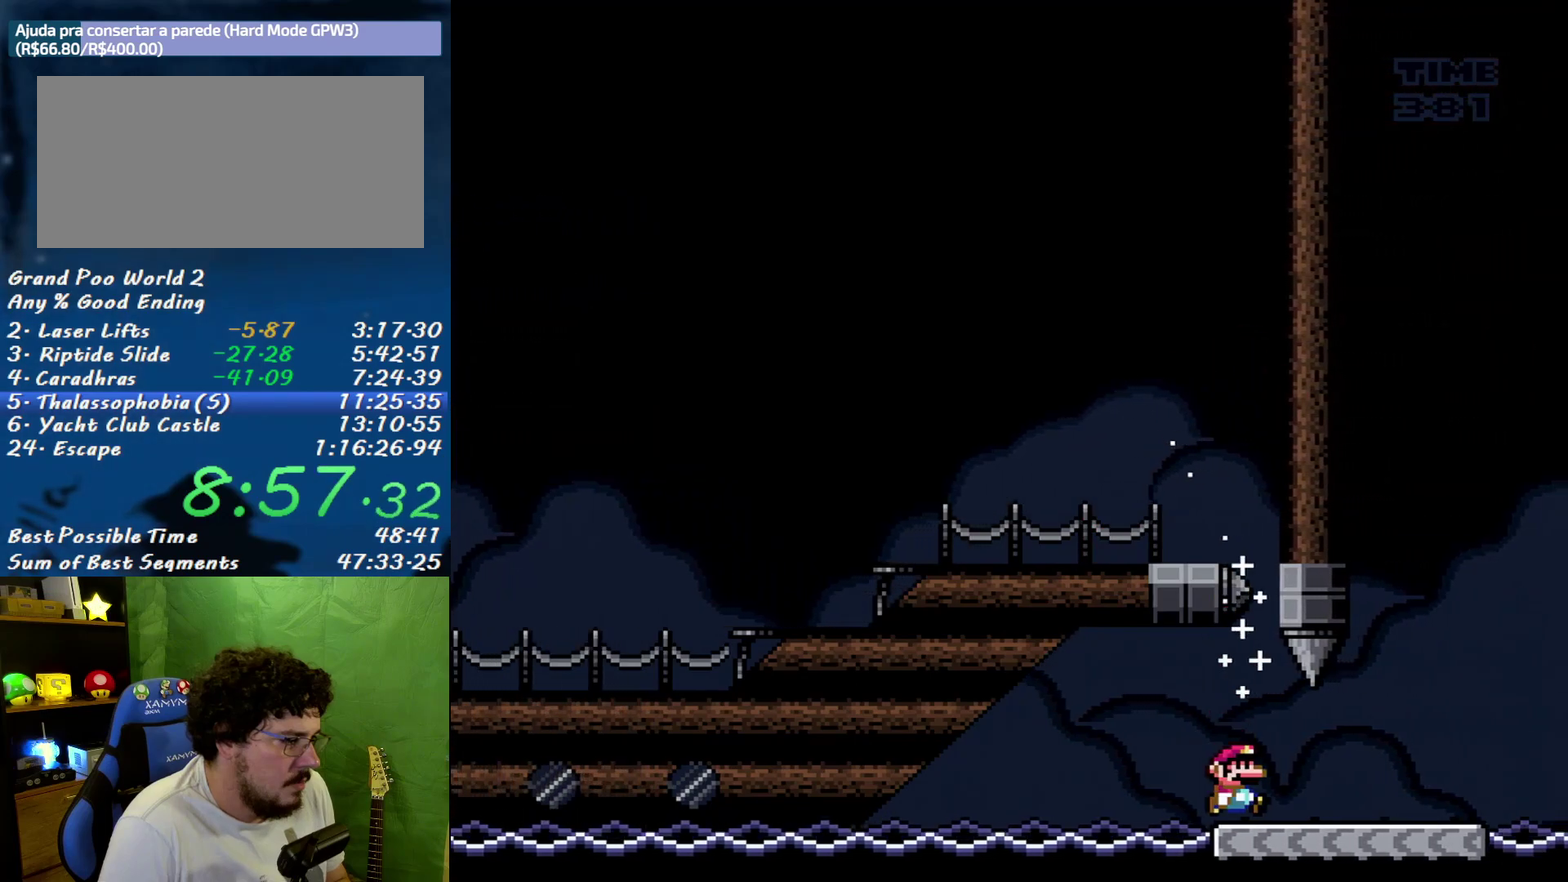
{"buttons": ["B", "X", "DPAD_LEFT"], "events": [[300, "B", "down"], [367, "DPAD_LEFT", "down"], [367, "DPAD_RIGHT", "up"]]}
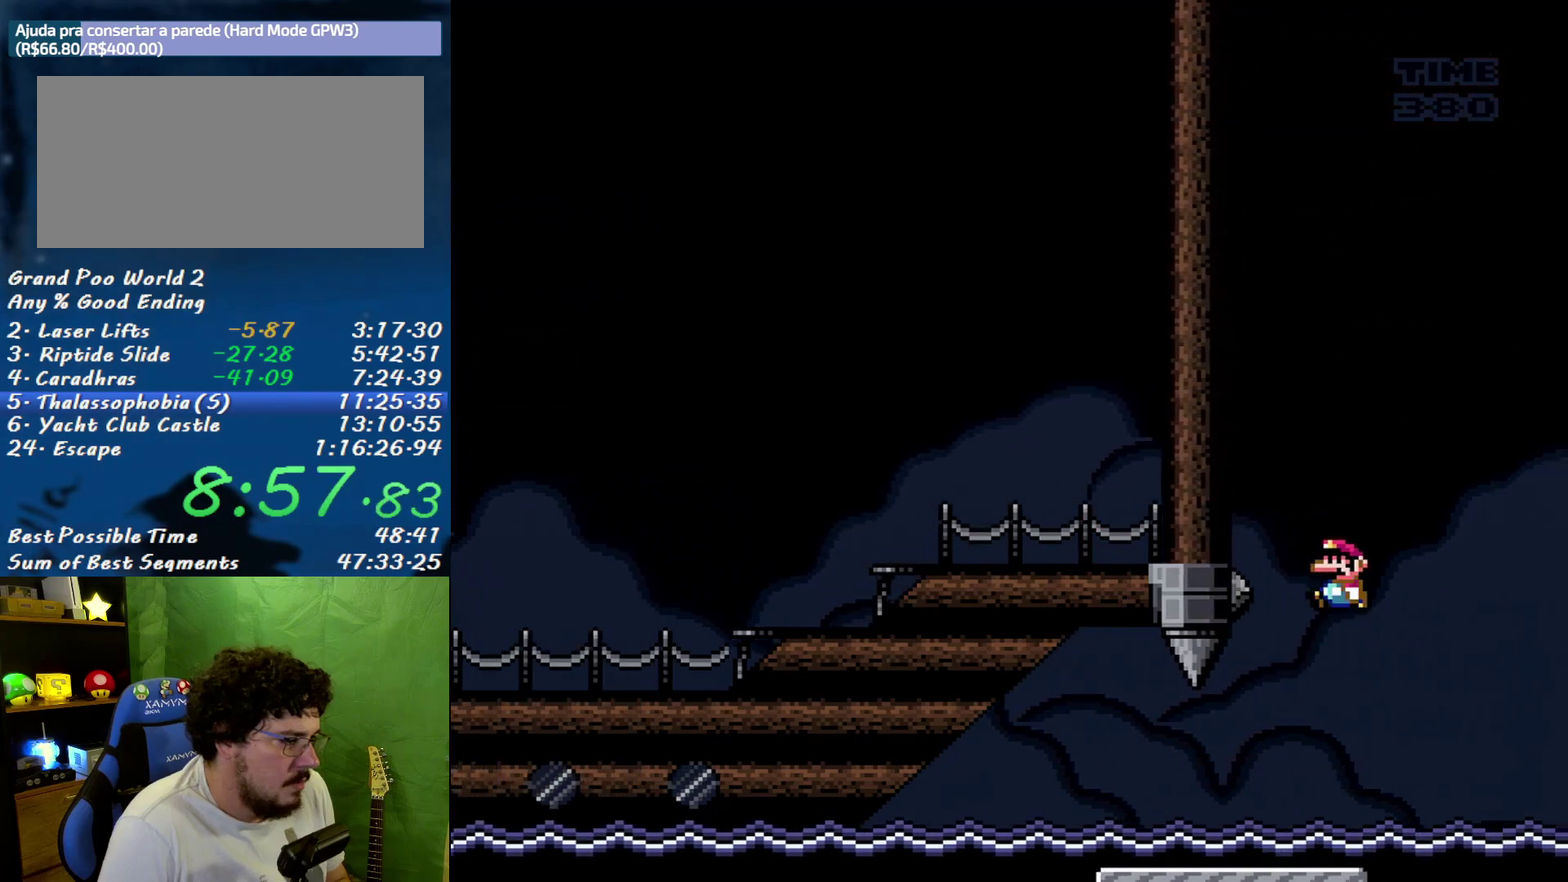
{"buttons": ["X"], "events": [[333, "B", "up"], [333, "DPAD_LEFT", "up"]]}
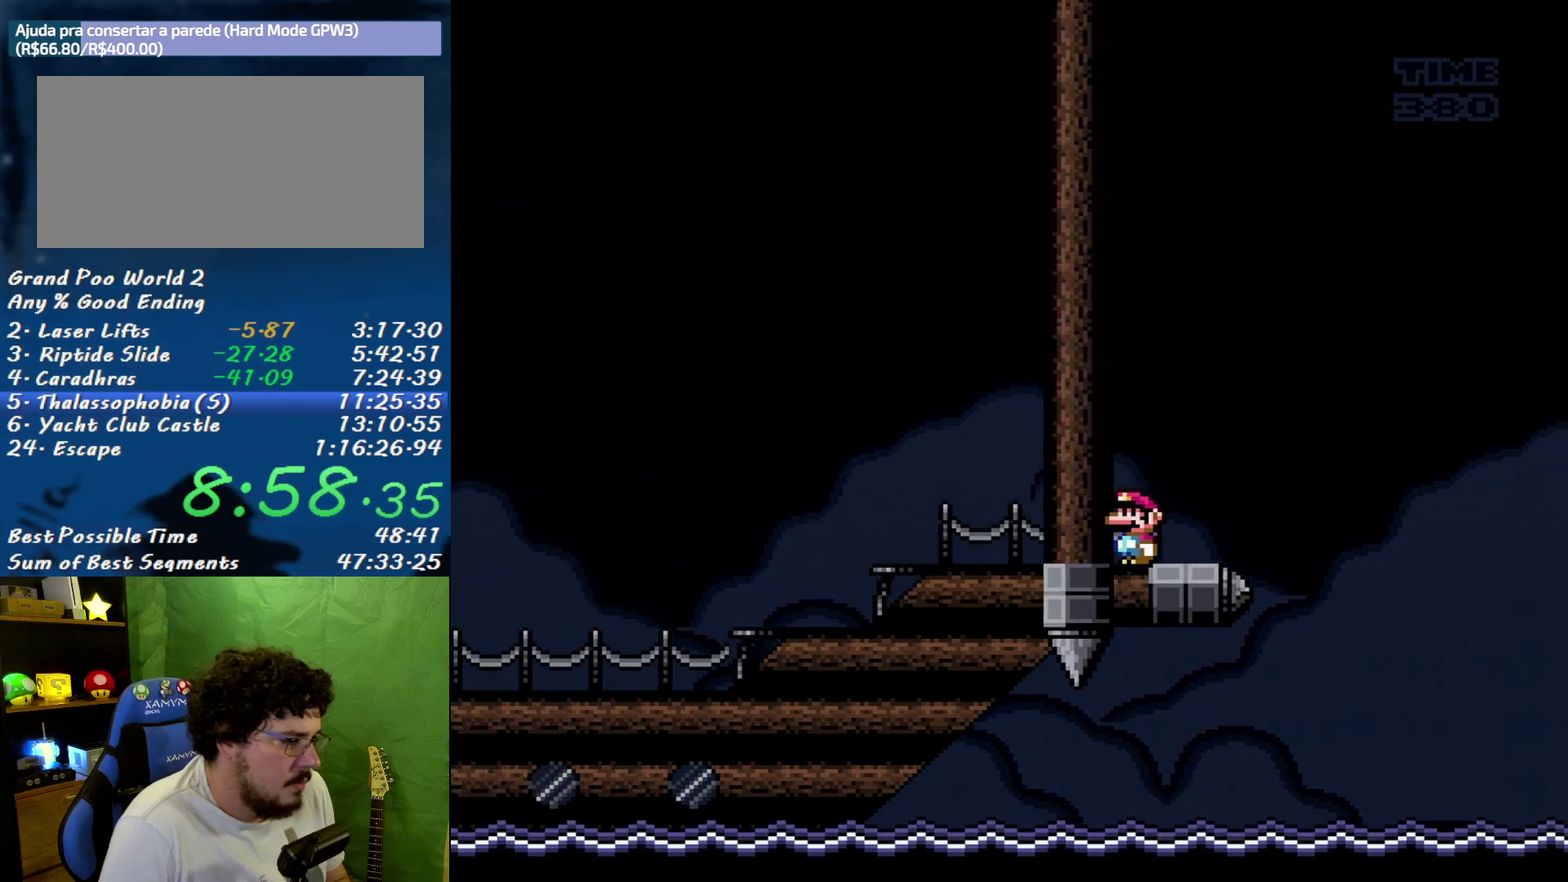
{"buttons": ["X"], "events": []}
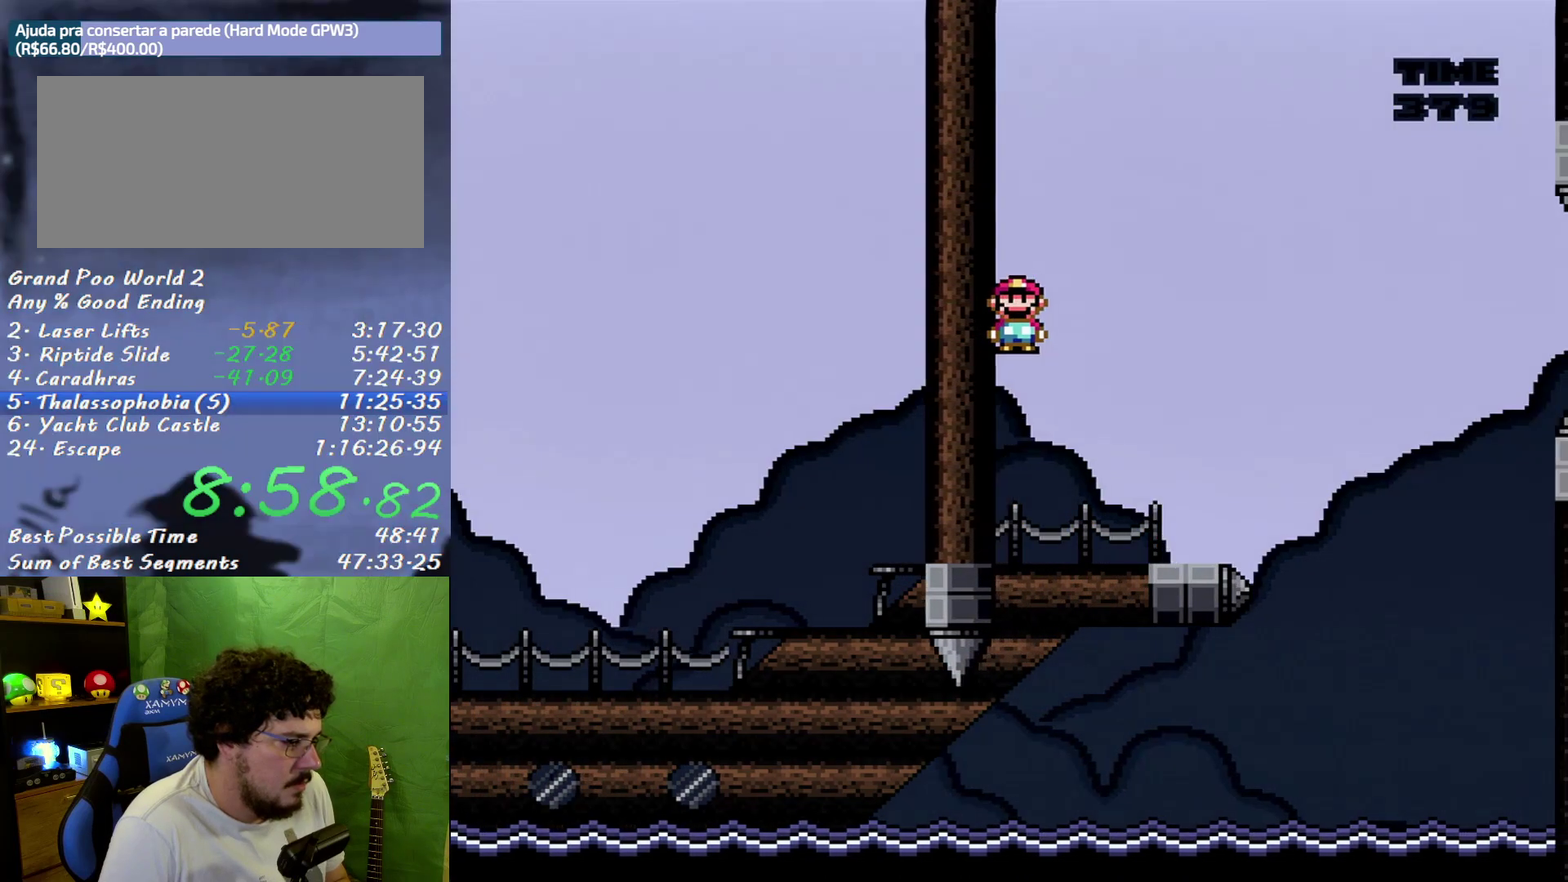
{"buttons": ["X", "DPAD_RIGHT"], "events": [[83, "DPAD_RIGHT", "down"], [233, "DPAD_RIGHT", "up"], [417, "DPAD_RIGHT", "down"]]}
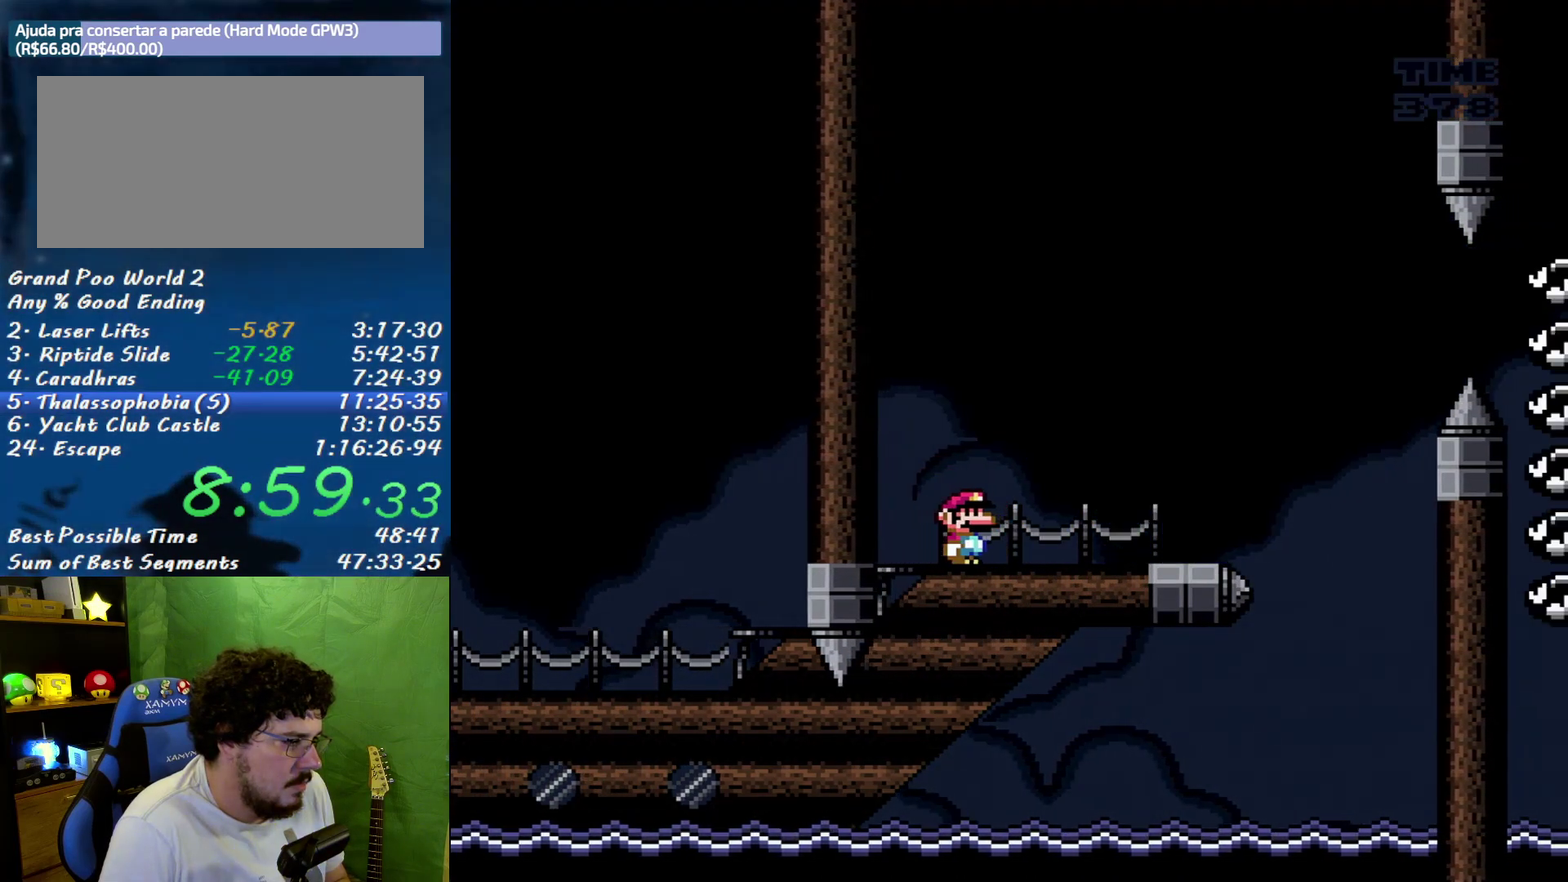
{"buttons": ["B", "X", "DPAD_RIGHT"], "events": [[233, "B", "down"], [267, "DPAD_RIGHT", "up"], [300, "DPAD_LEFT", "down"], [483, "DPAD_LEFT", "up"], [483, "DPAD_RIGHT", "down"]]}
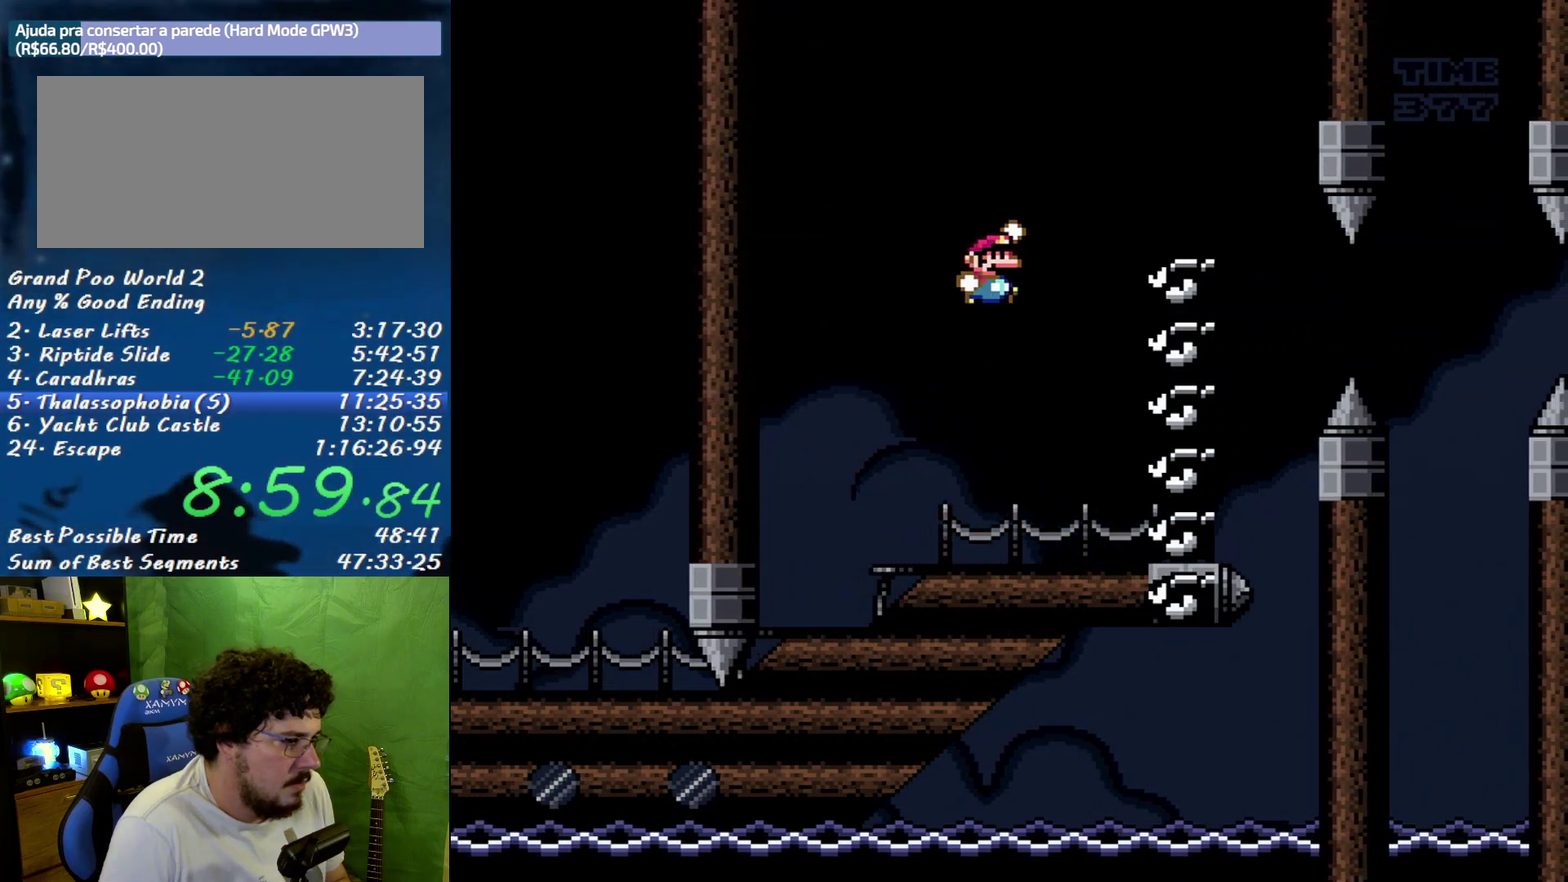
{"buttons": ["X"], "events": [[117, "B", "up"], [150, "DPAD_RIGHT", "up"]]}
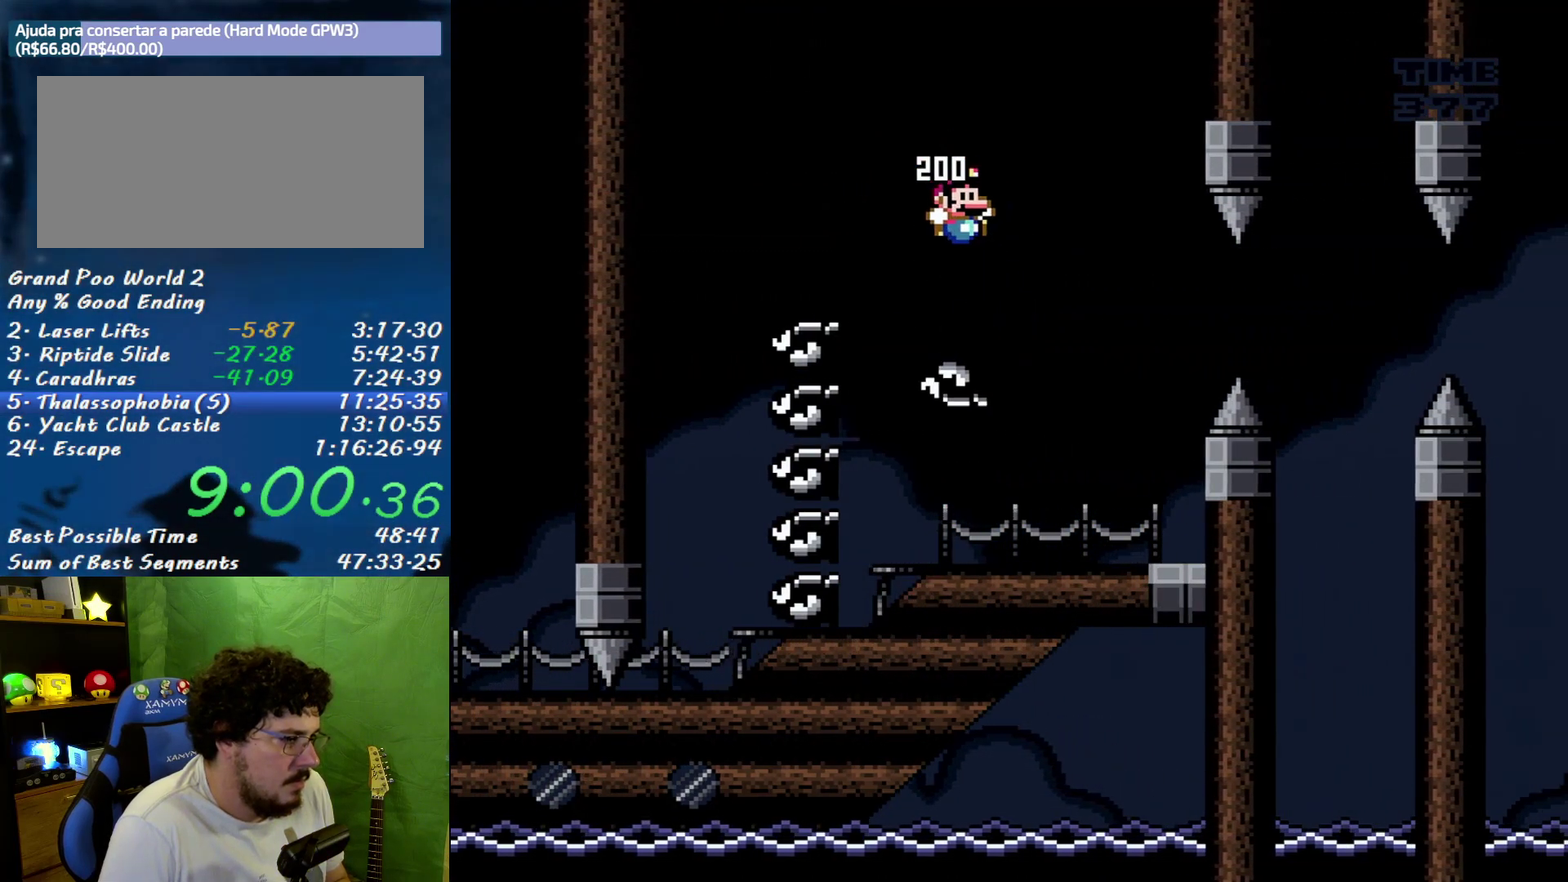
{"buttons": ["X", "DPAD_RIGHT"], "events": [[267, "DPAD_RIGHT", "down"]]}
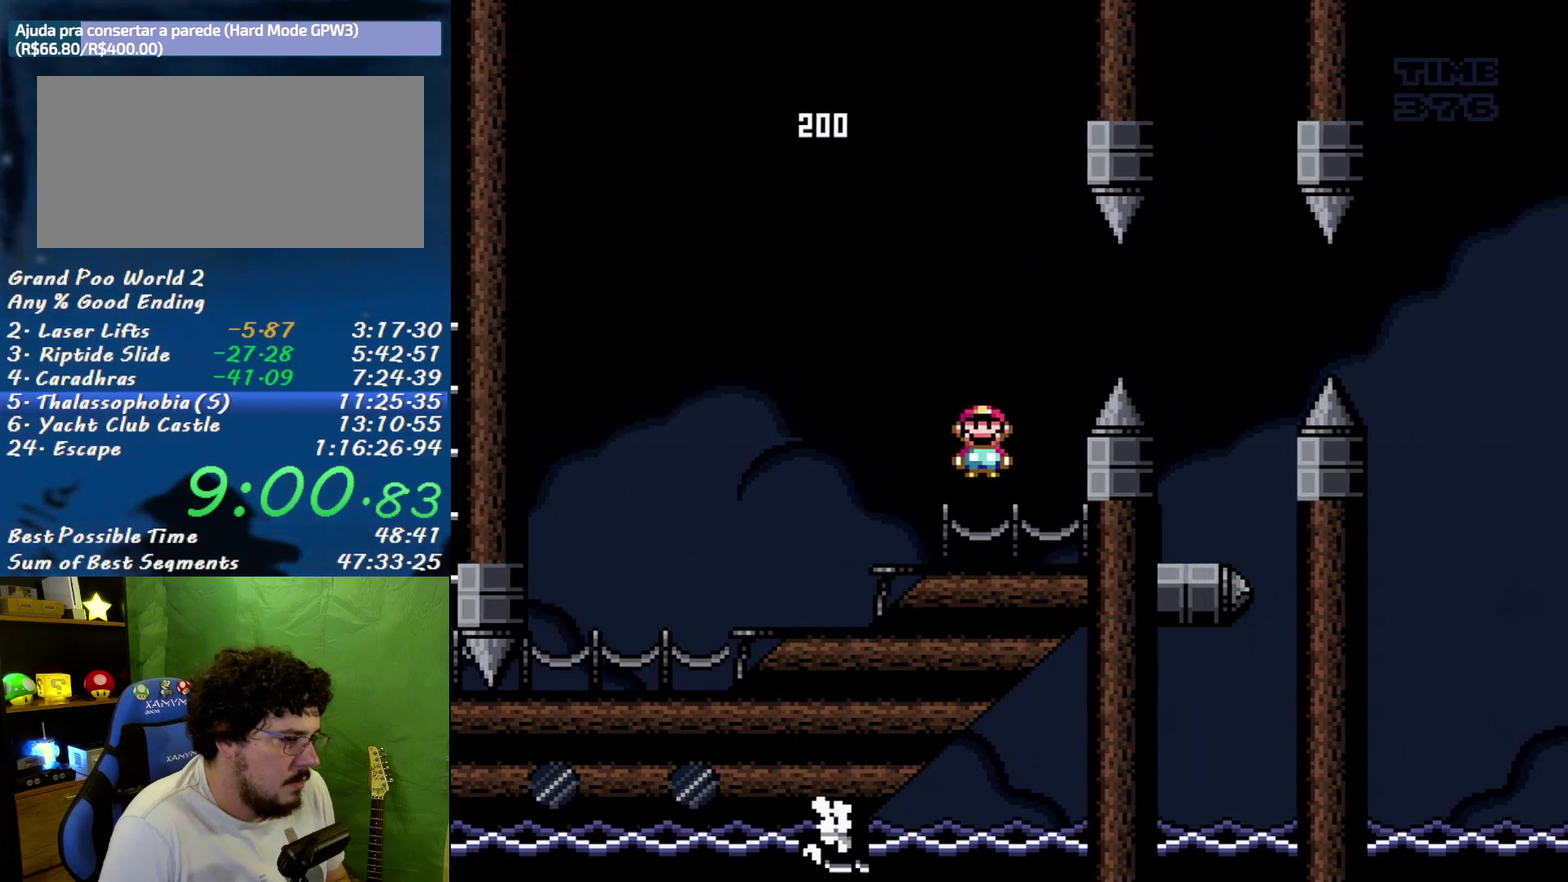
{"buttons": ["X", "DPAD_LEFT"], "events": [[300, "DPAD_RIGHT", "up"], [333, "DPAD_LEFT", "down"]]}
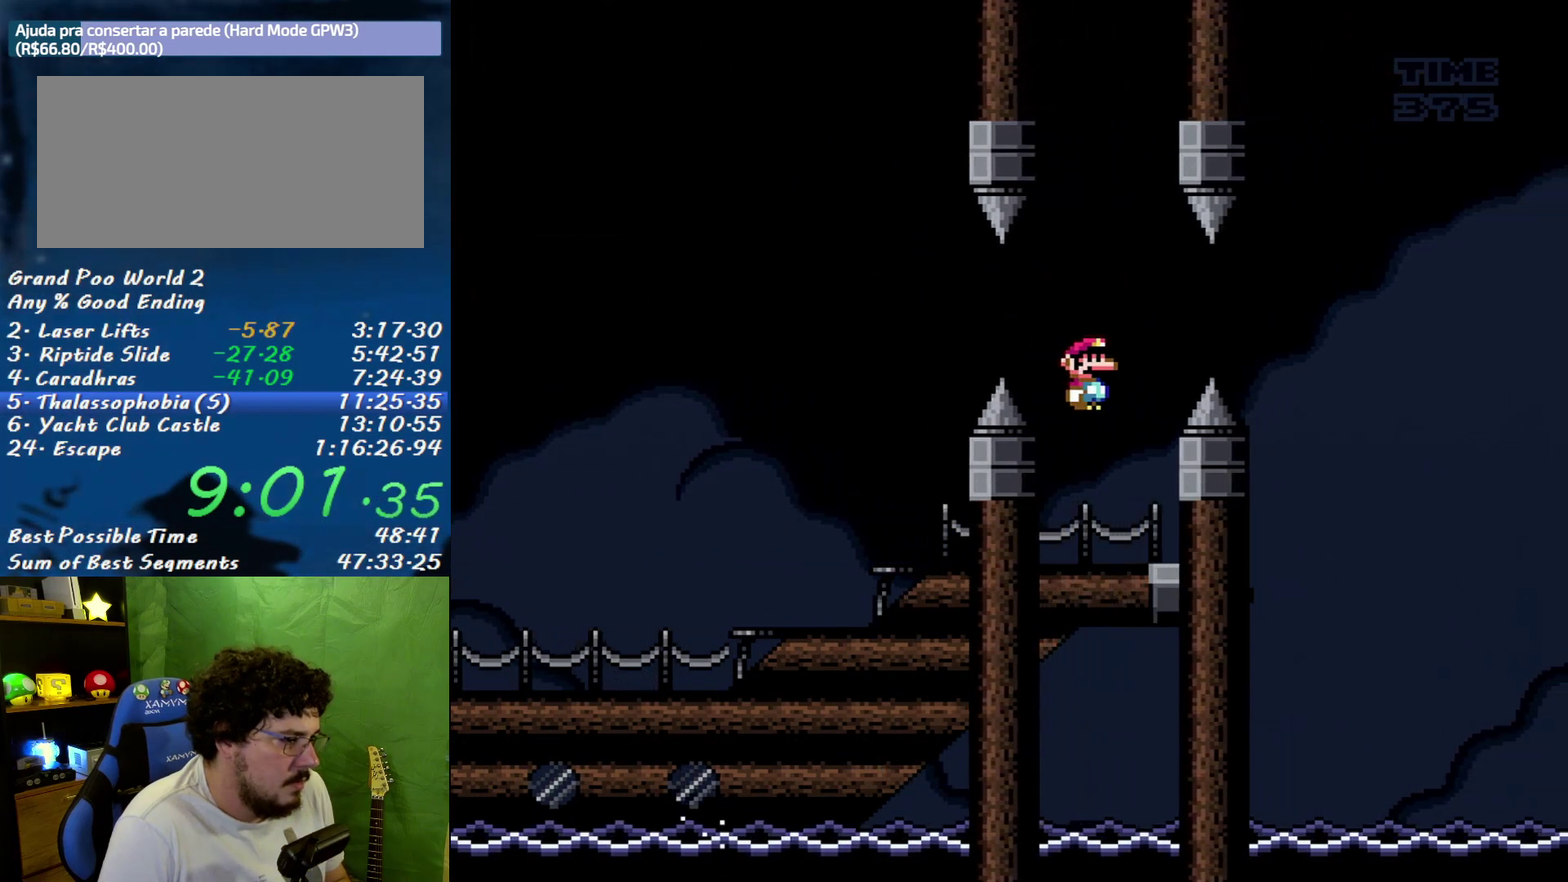
{"buttons": ["X", "DPAD_RIGHT"], "events": [[17, "DPAD_LEFT", "up"], [200, "DPAD_RIGHT", "down"]]}
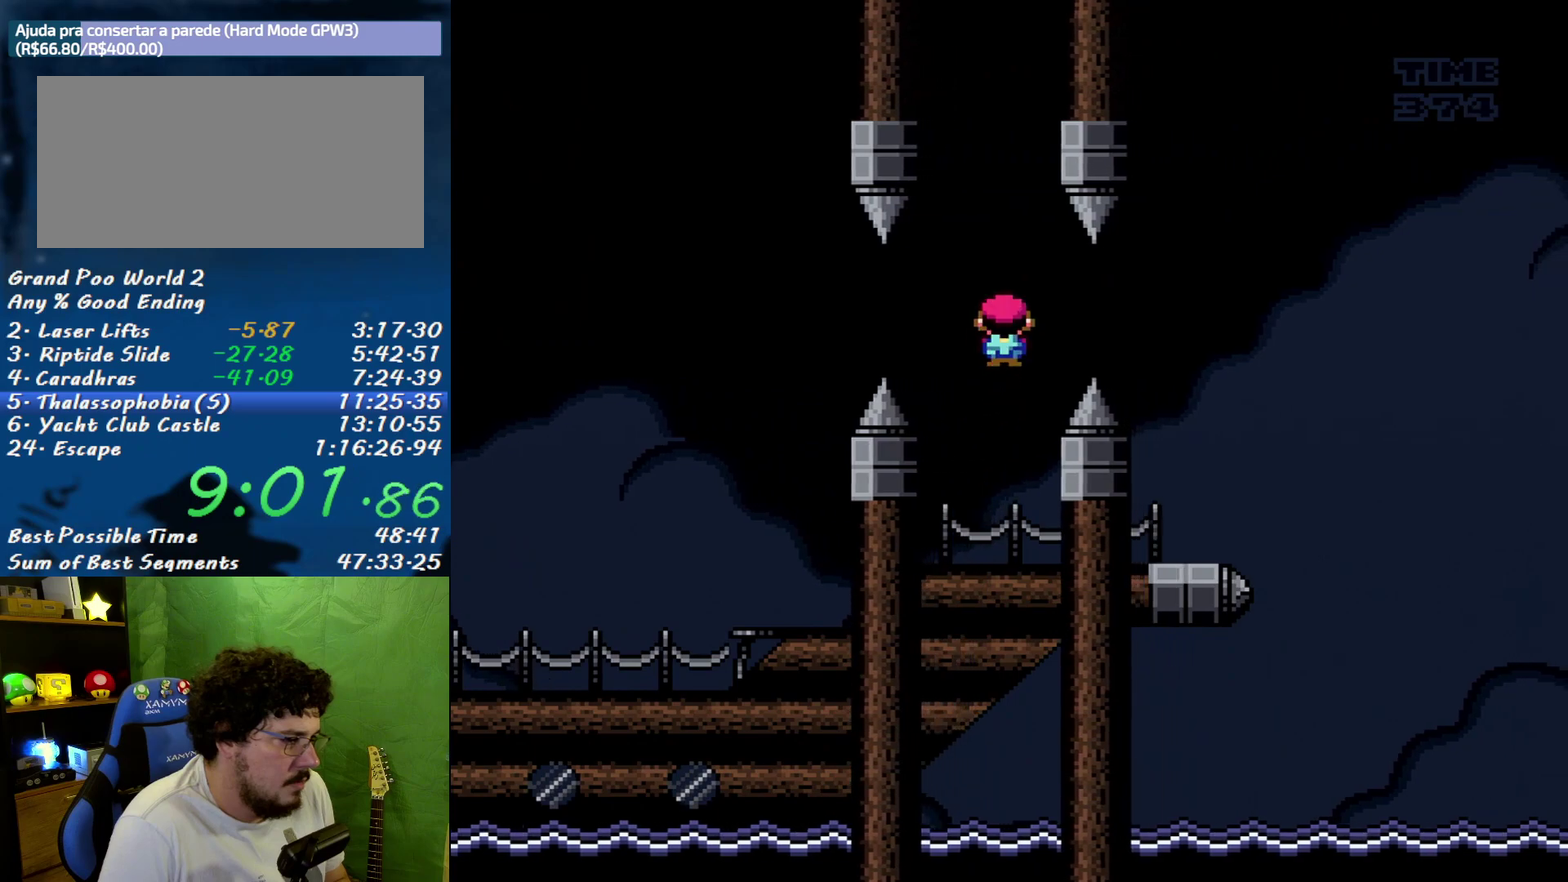
{"buttons": ["X", "DPAD_LEFT"], "events": [[367, "DPAD_RIGHT", "up"], [400, "DPAD_LEFT", "down"]]}
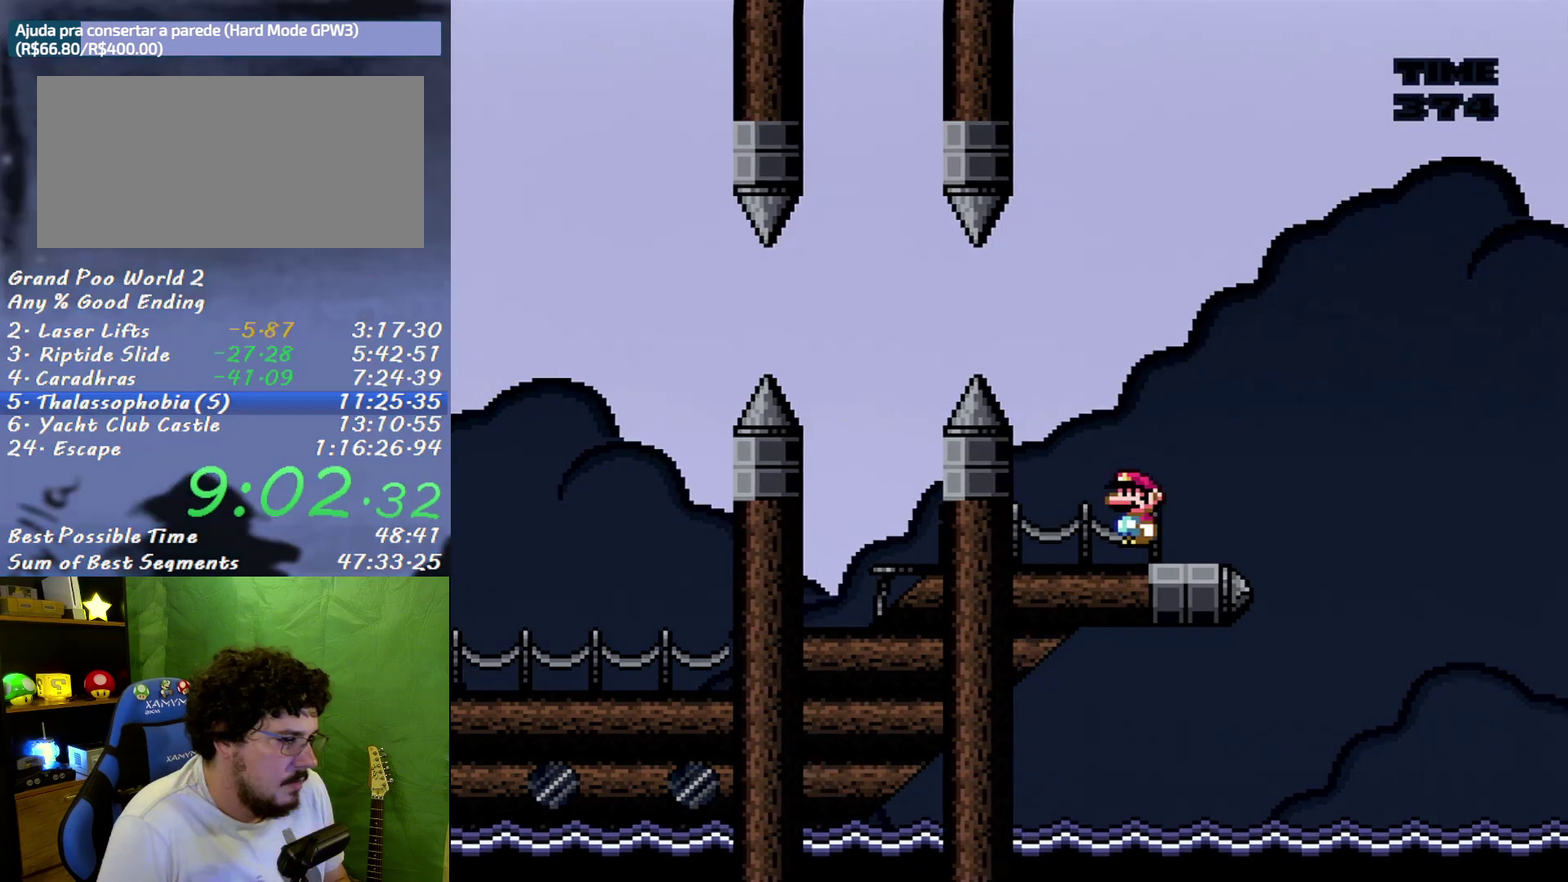
{"buttons": ["X"], "events": [[417, "DPAD_LEFT", "up"]]}
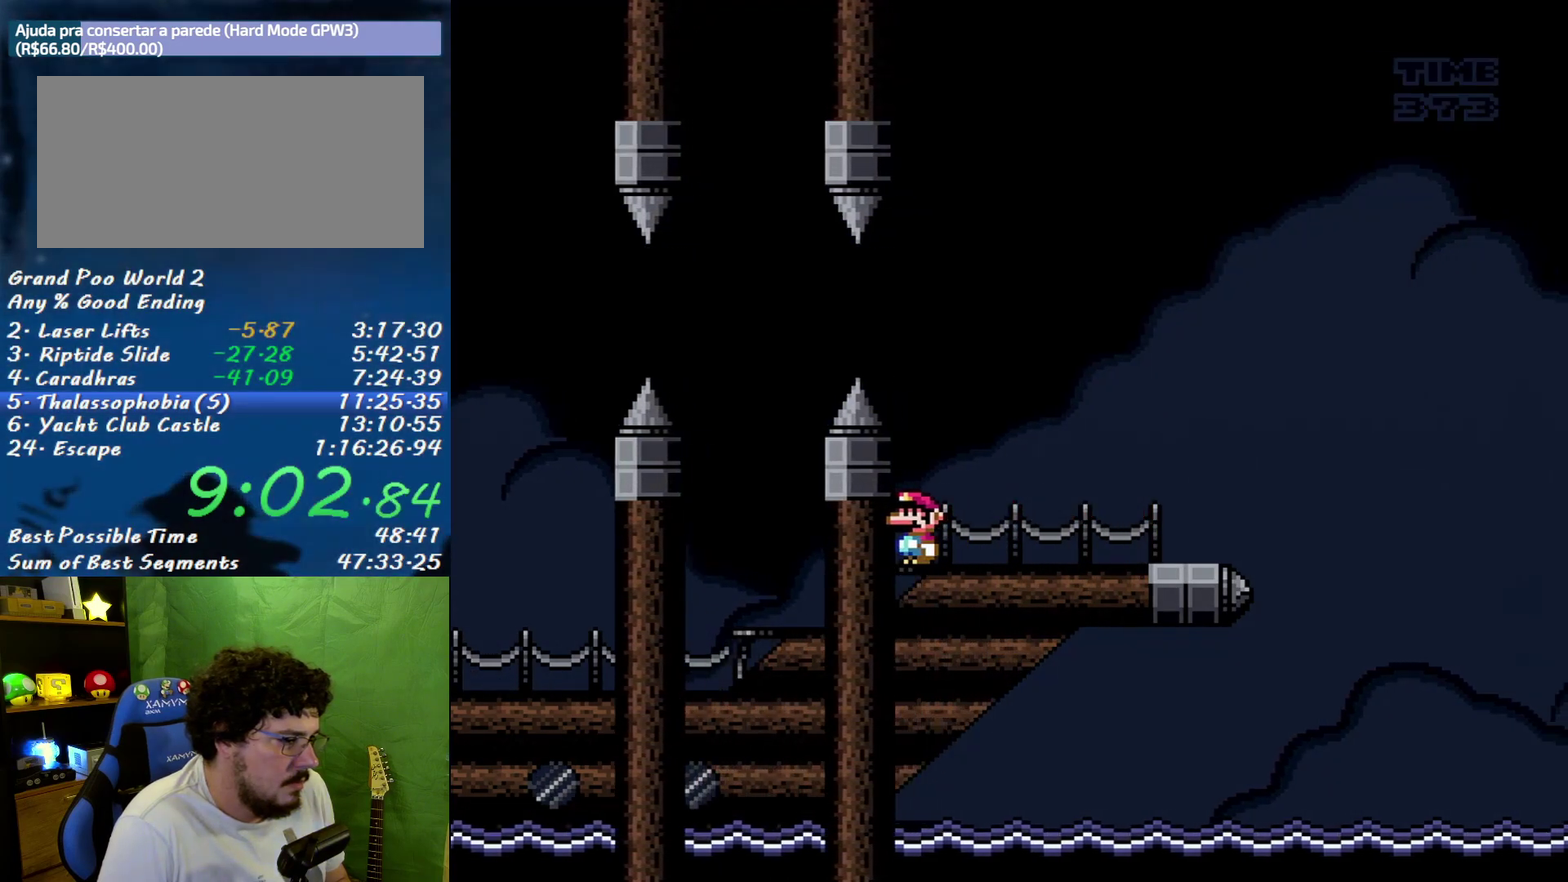
{"buttons": ["X", "DPAD_RIGHT"], "events": [[400, "DPAD_RIGHT", "down"]]}
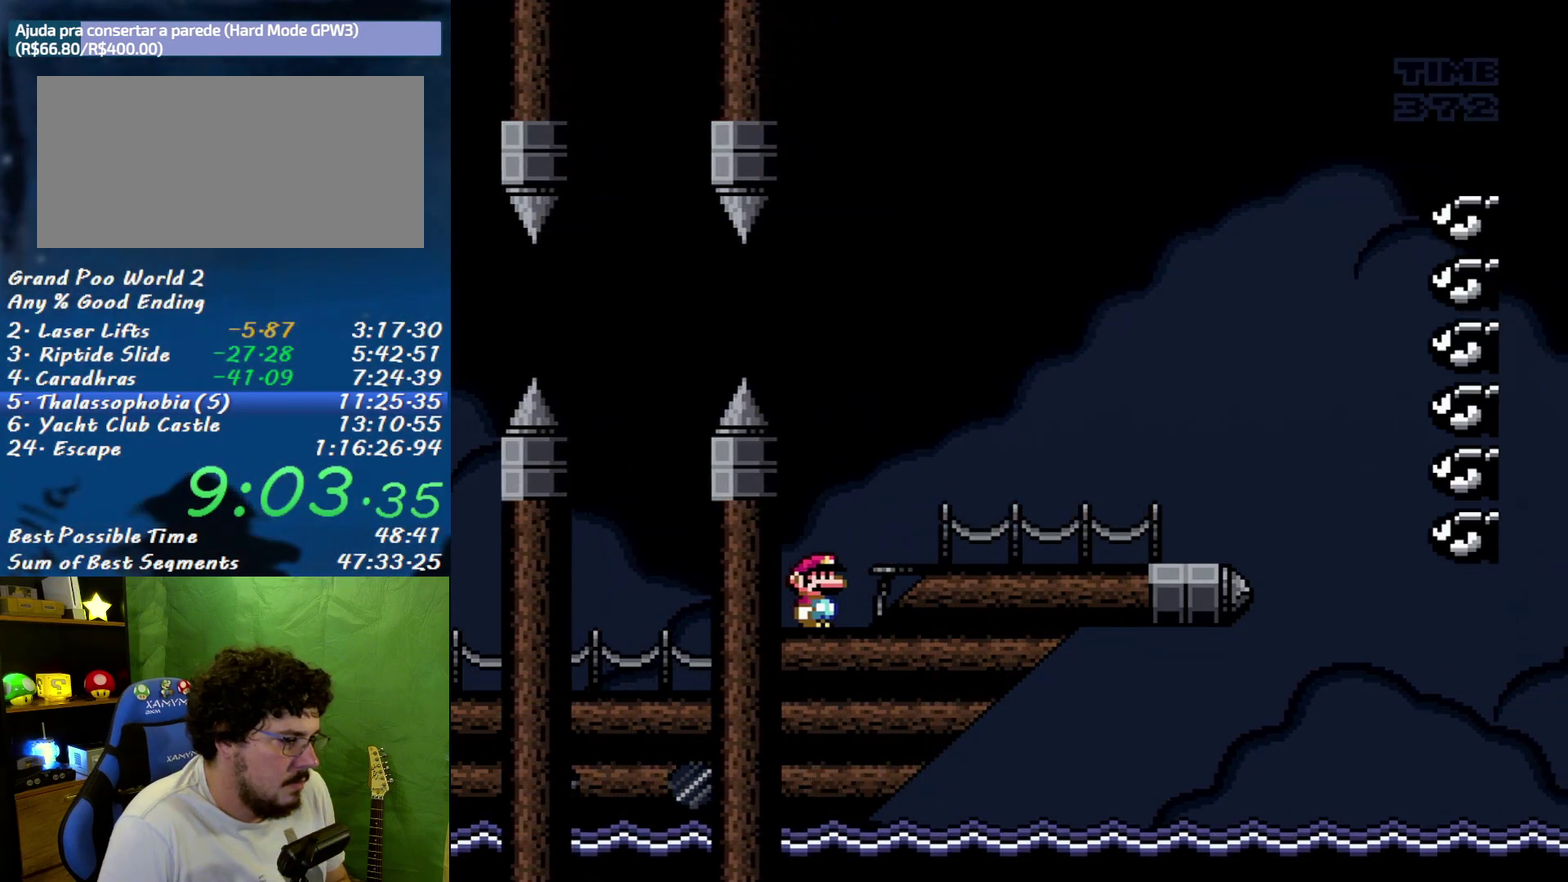
{"buttons": ["X"], "events": [[50, "DPAD_RIGHT", "up"], [150, "DPAD_RIGHT", "down"], [300, "DPAD_RIGHT", "up"], [417, "DPAD_RIGHT", "down"], [483, "DPAD_RIGHT", "up"]]}
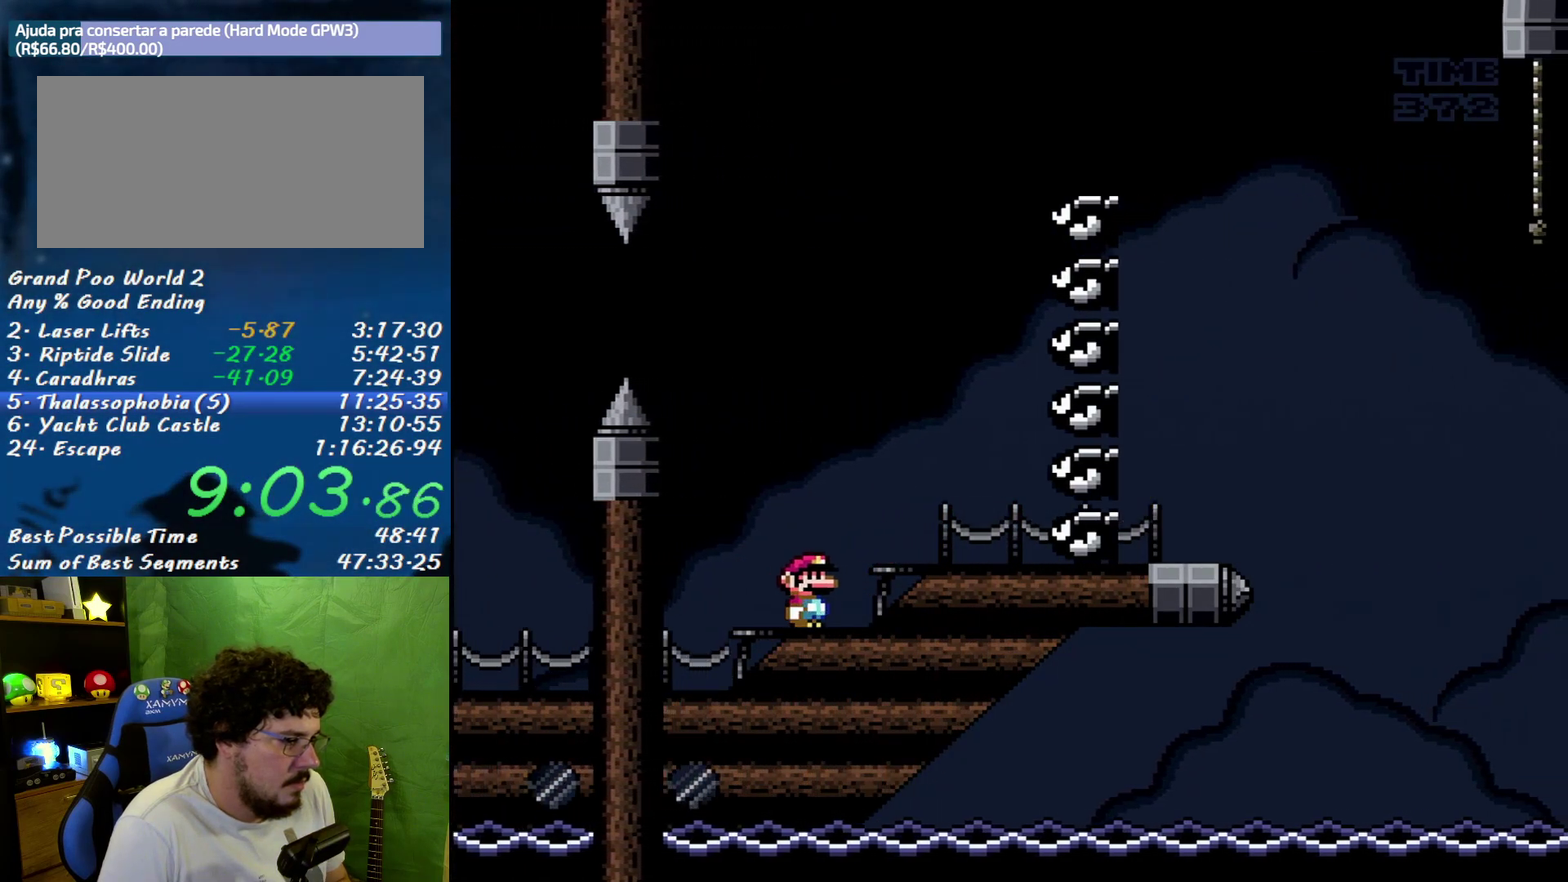
{"buttons": ["X", "DPAD_RIGHT"], "events": [[117, "DPAD_RIGHT", "down"], [200, "DPAD_RIGHT", "up"], [400, "DPAD_RIGHT", "down"]]}
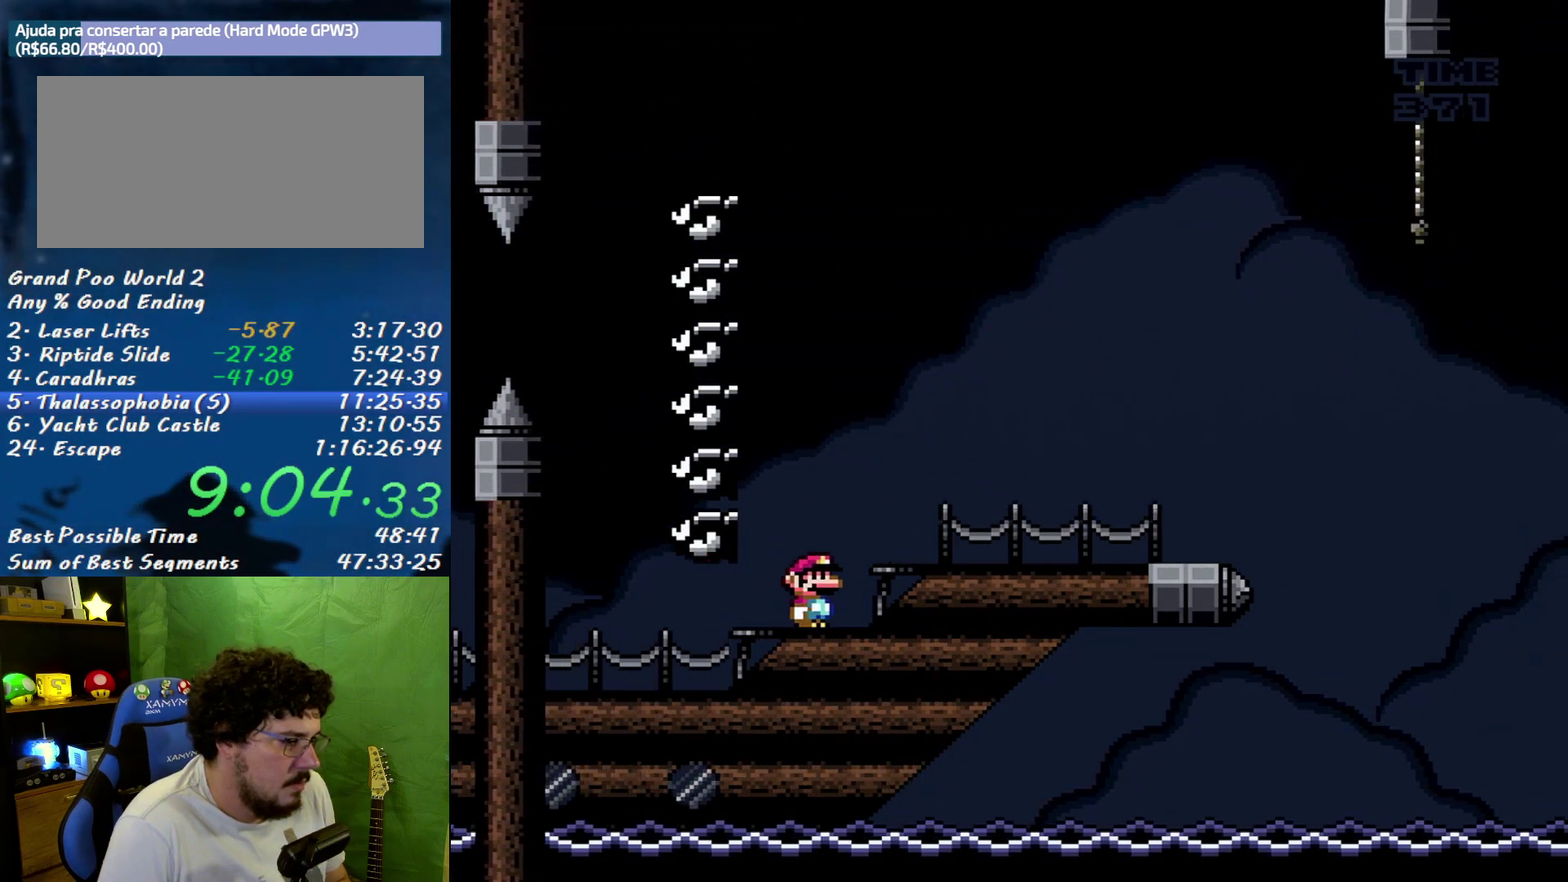
{"buttons": ["X", "DPAD_RIGHT"], "events": []}
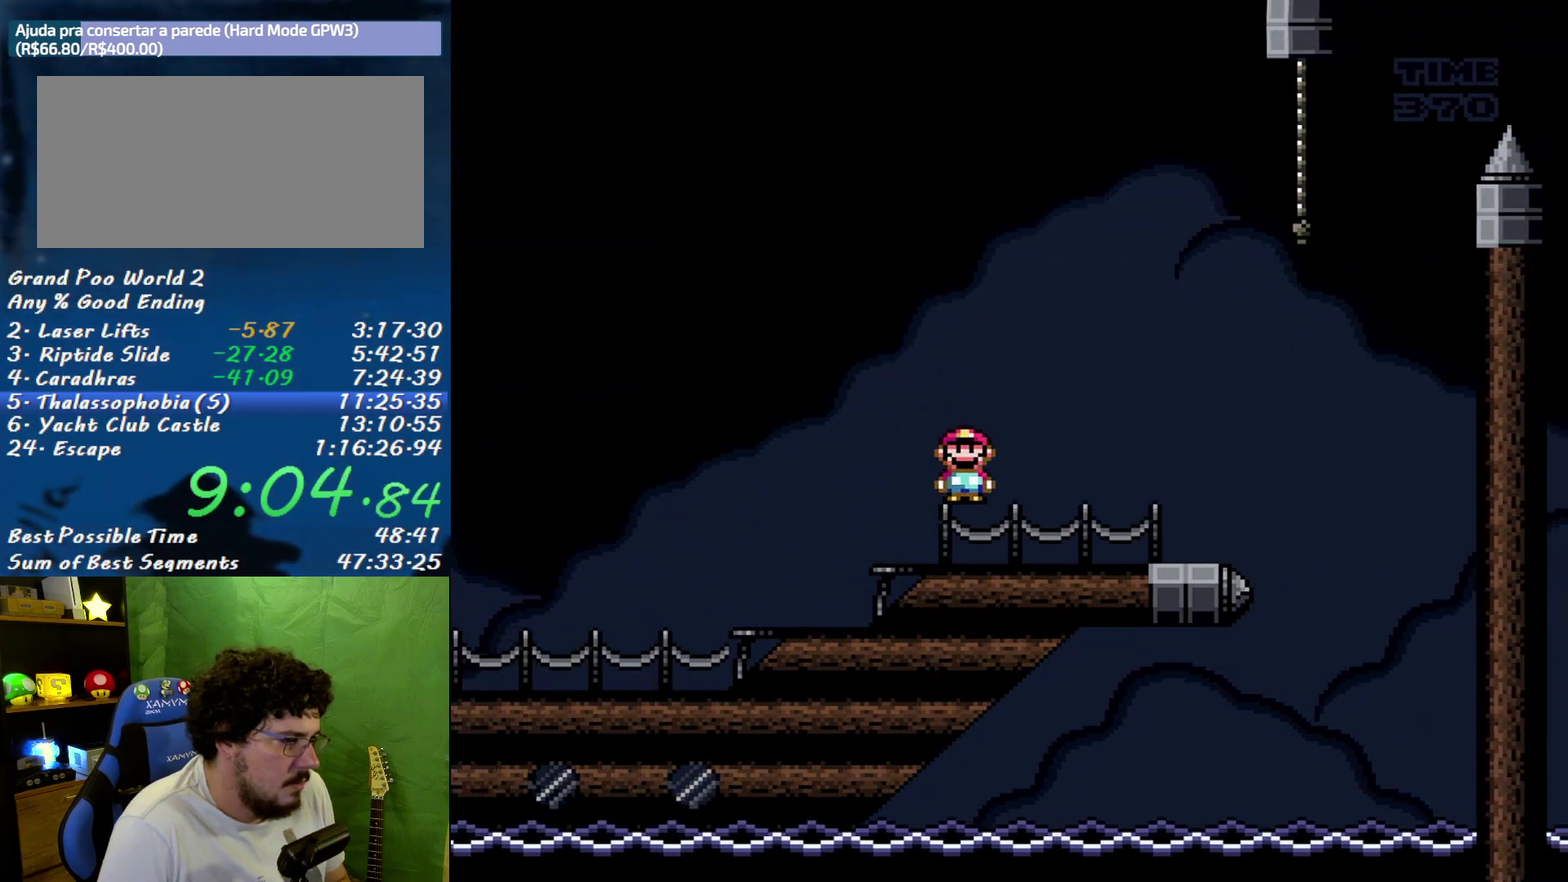
{"buttons": ["B", "X", "DPAD_RIGHT"], "events": [[150, "B", "down"]]}
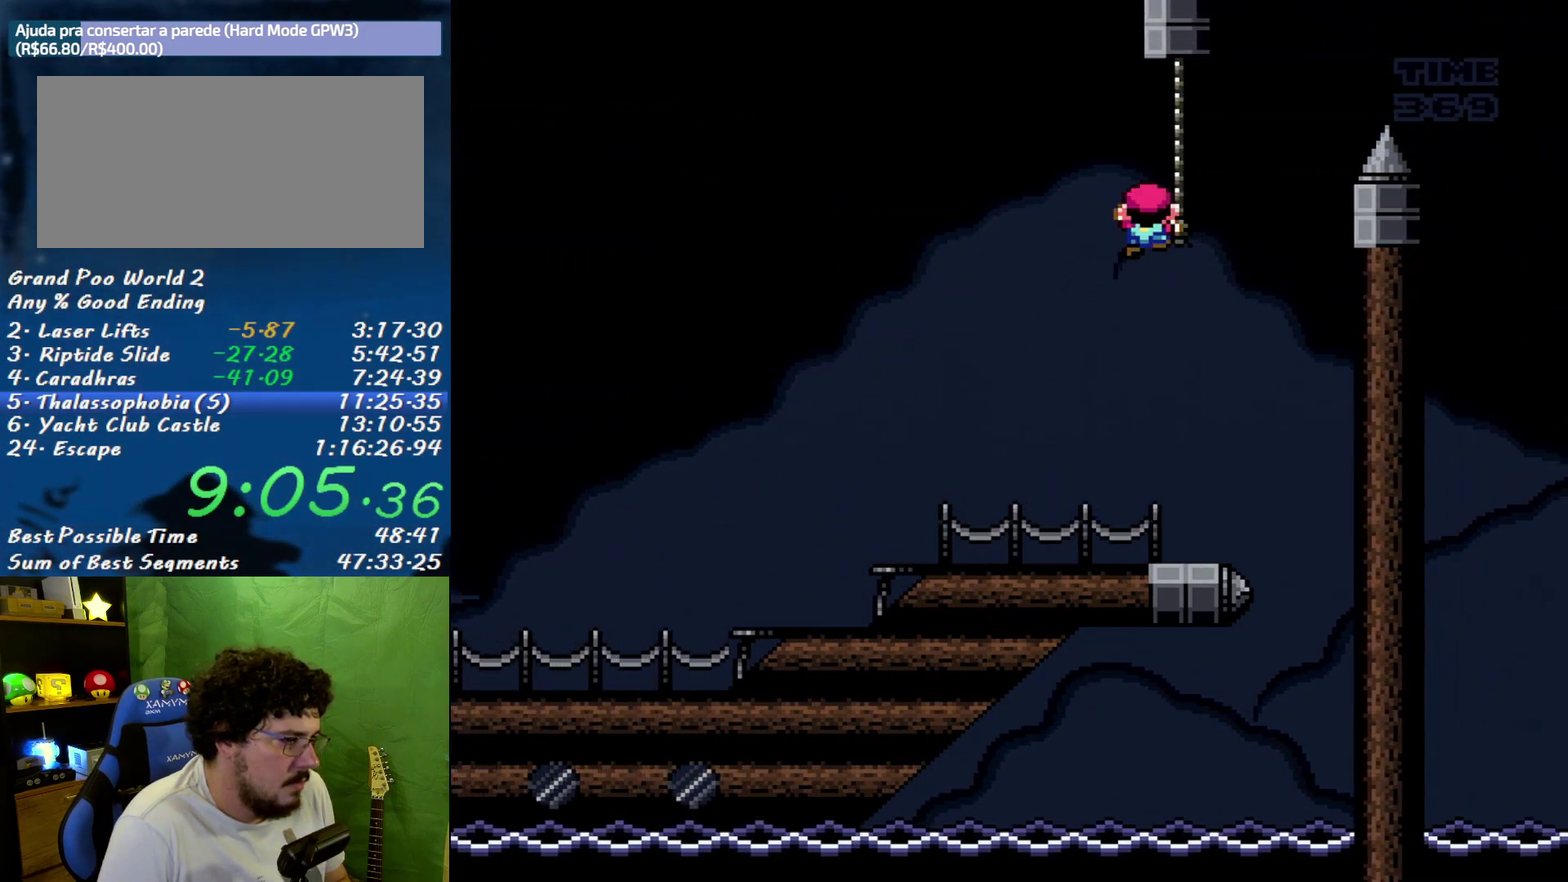
{"buttons": ["X", "DPAD_RIGHT"], "events": [[17, "DPAD_RIGHT", "up"], [17, "DPAD_UP", "down"], [83, "B", "up"], [117, "DPAD_UP", "up"], [367, "DPAD_RIGHT", "down"]]}
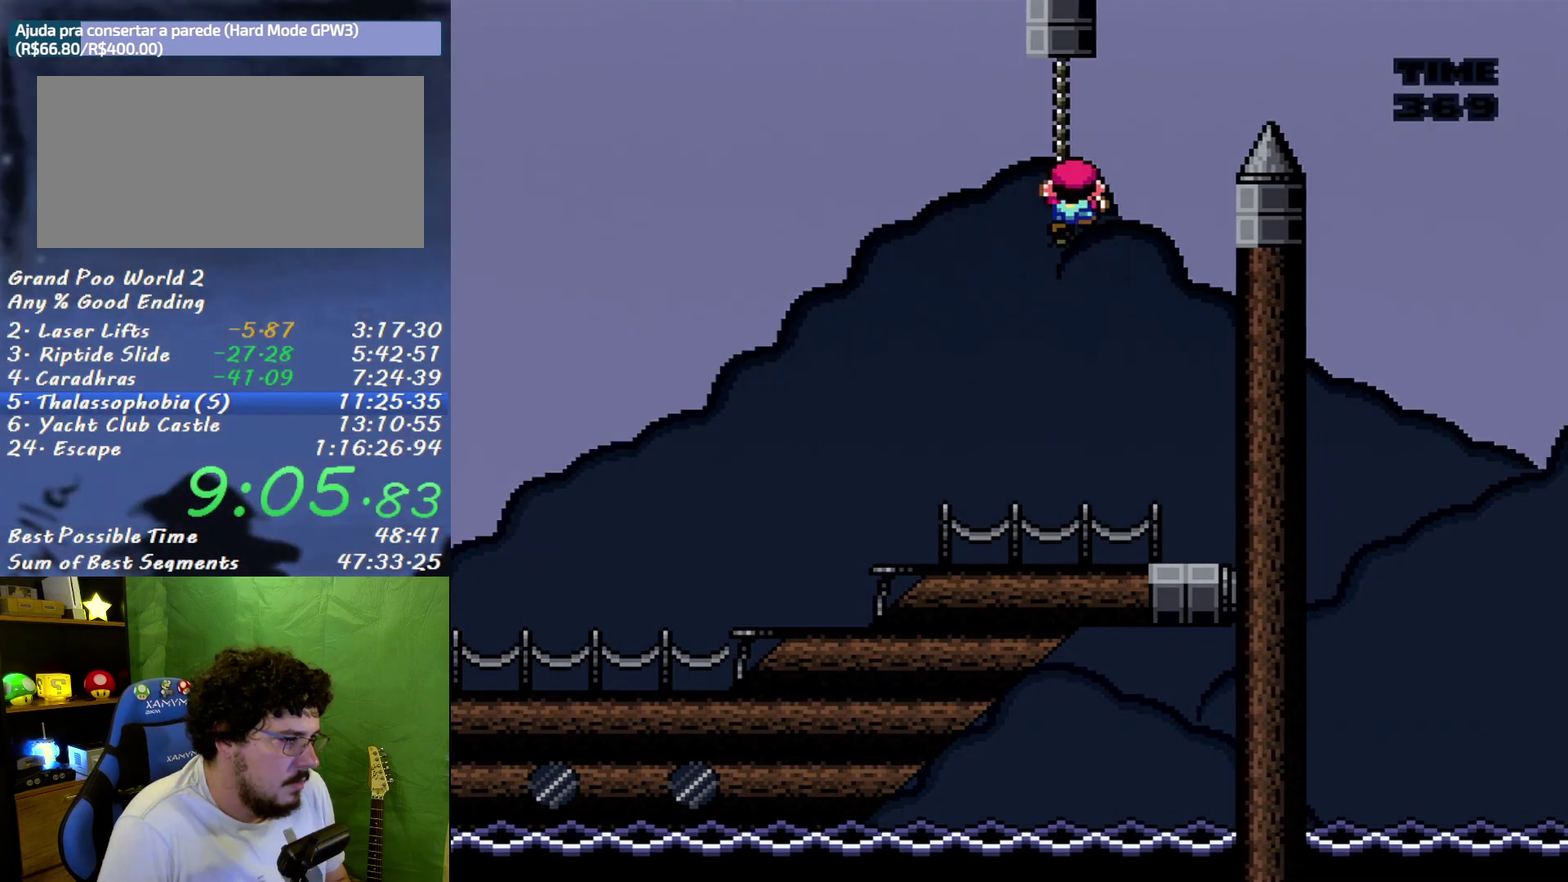
{"buttons": ["B", "X", "DPAD_RIGHT"], "events": [[83, "B", "down"]]}